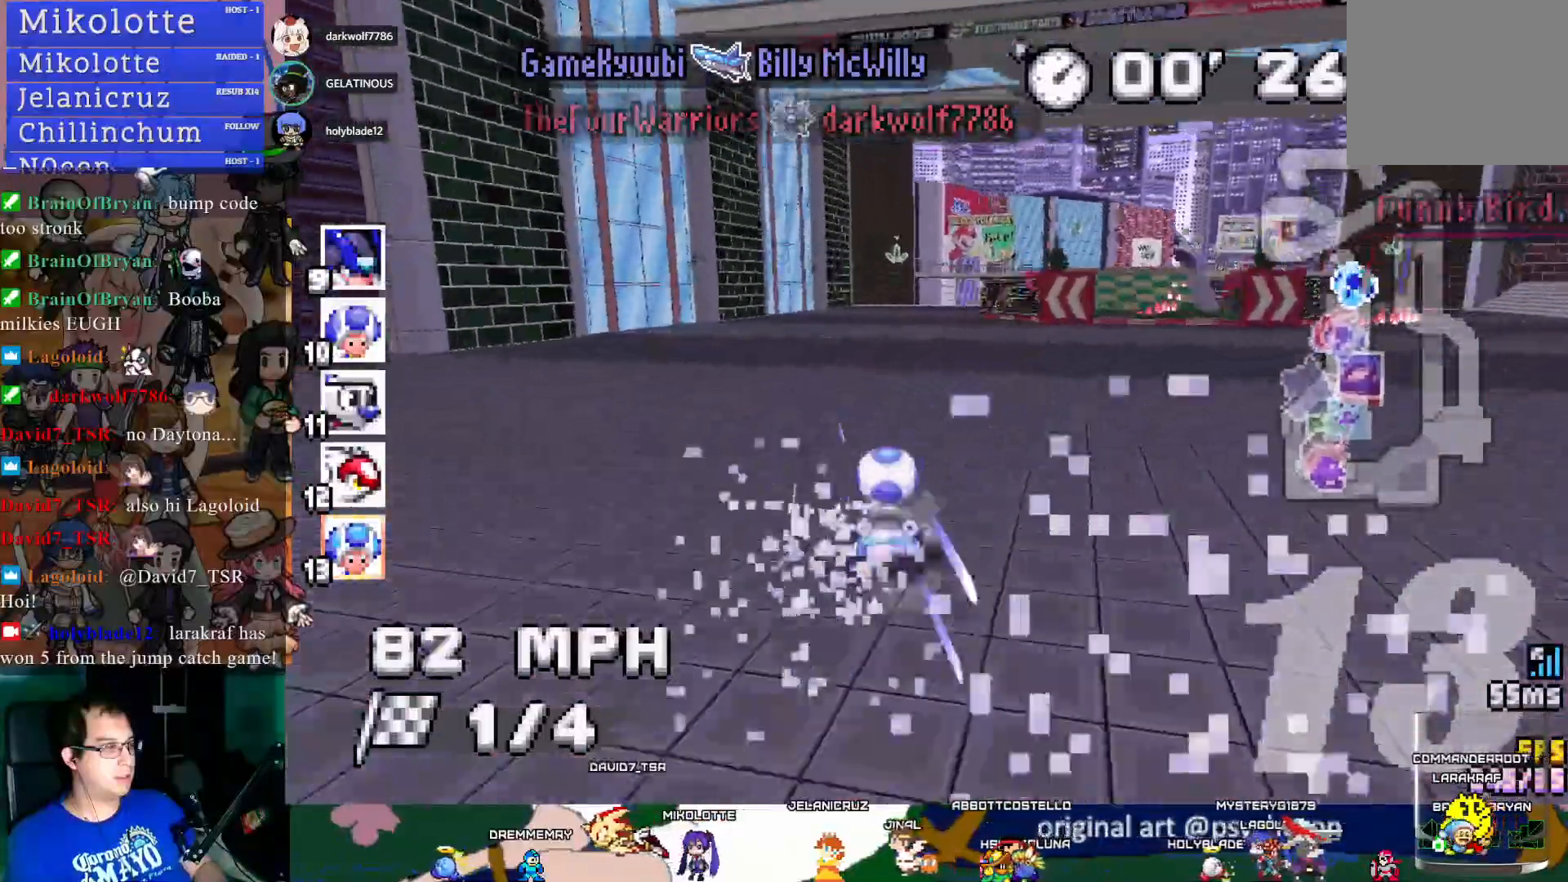
Gameplay with a controller (PlayStation layout); each line is a JSON object with the inputs held at the frame after it. "events" lists button and stick changes between this image and that frame as [ms after this image, input, new state], when the widget could be followed in between. Not read: R3.
{"buttons": ["CROSS"], "left_stick": "center", "right_stick": "center", "events": []}
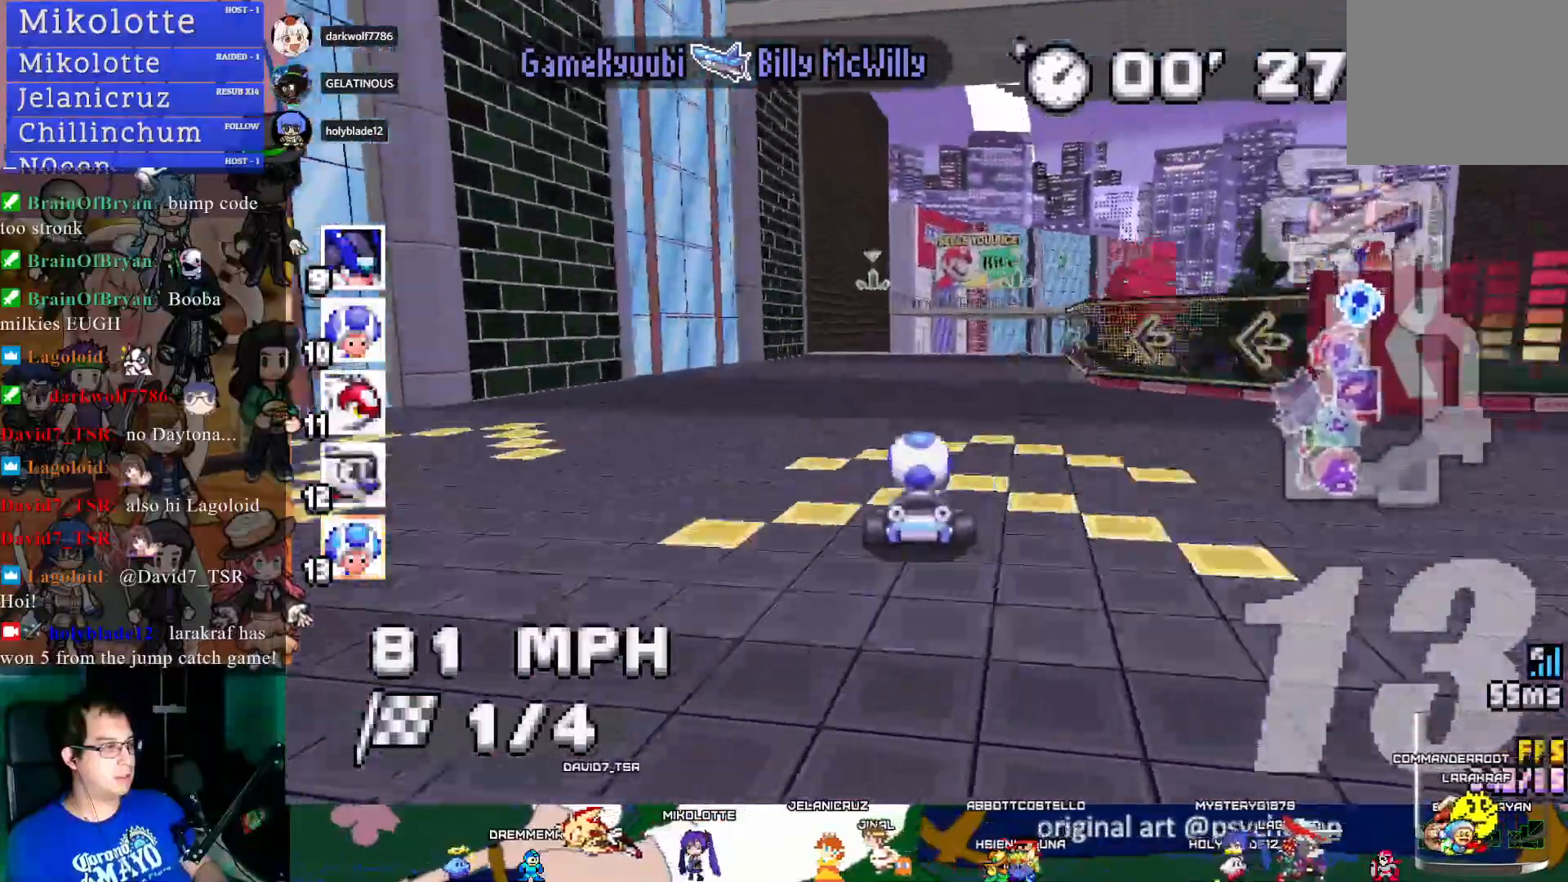
{"buttons": ["CROSS"], "left_stick": "down-right", "right_stick": "center", "events": [[233, "left_stick", "left"], [250, "R1", "down"], [417, "left_stick", "center"], [467, "R1", "up"], [467, "left_stick", "down-right"]]}
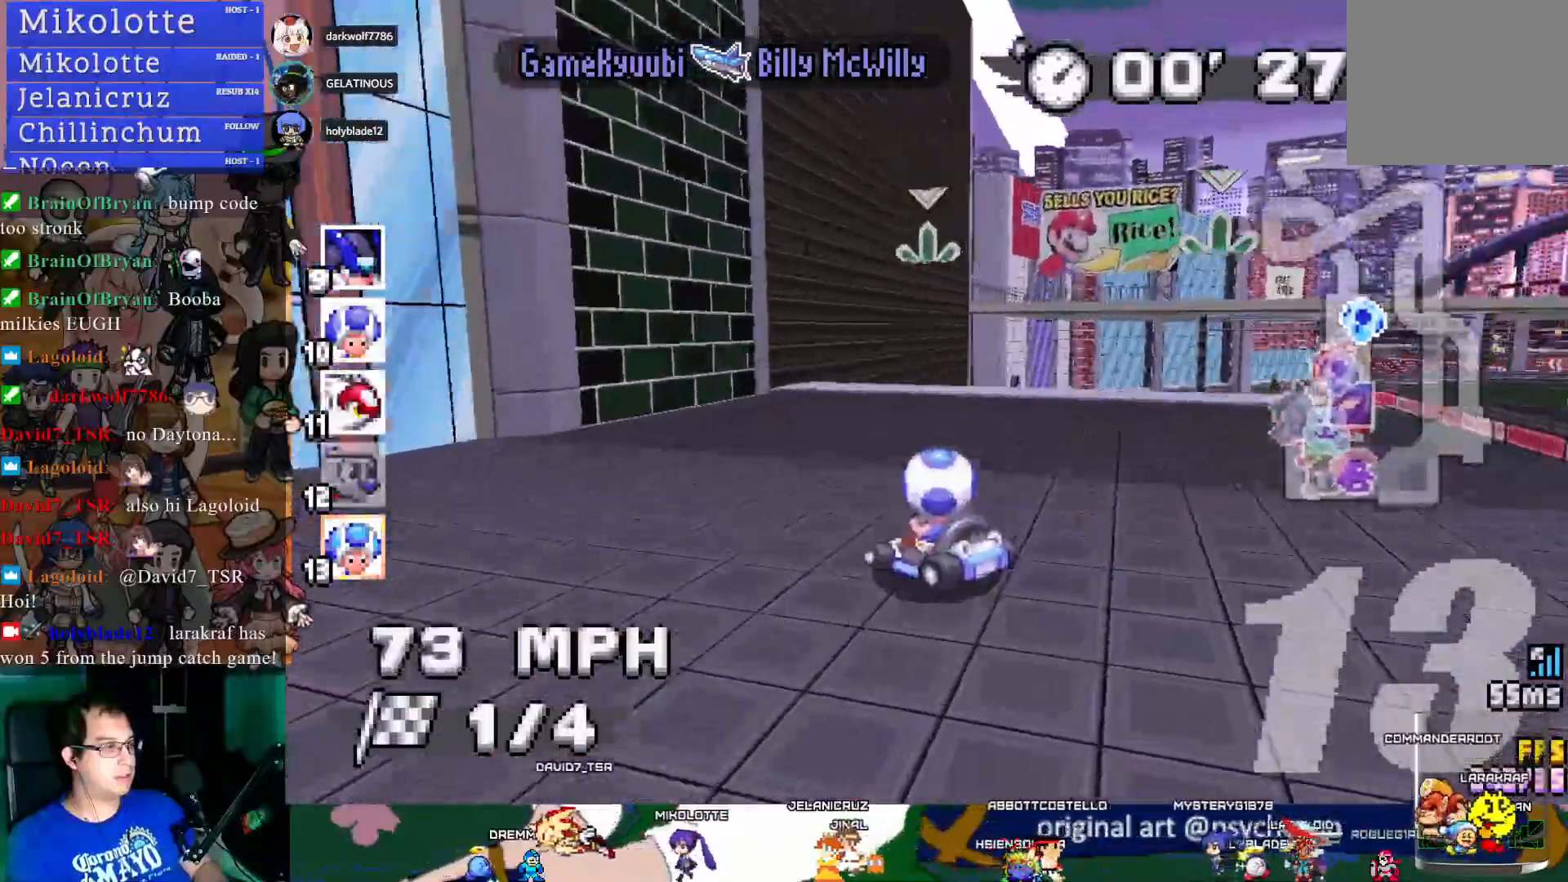
{"buttons": ["CROSS", "R1"], "left_stick": "down-right", "right_stick": "center", "events": [[217, "R1", "down"]]}
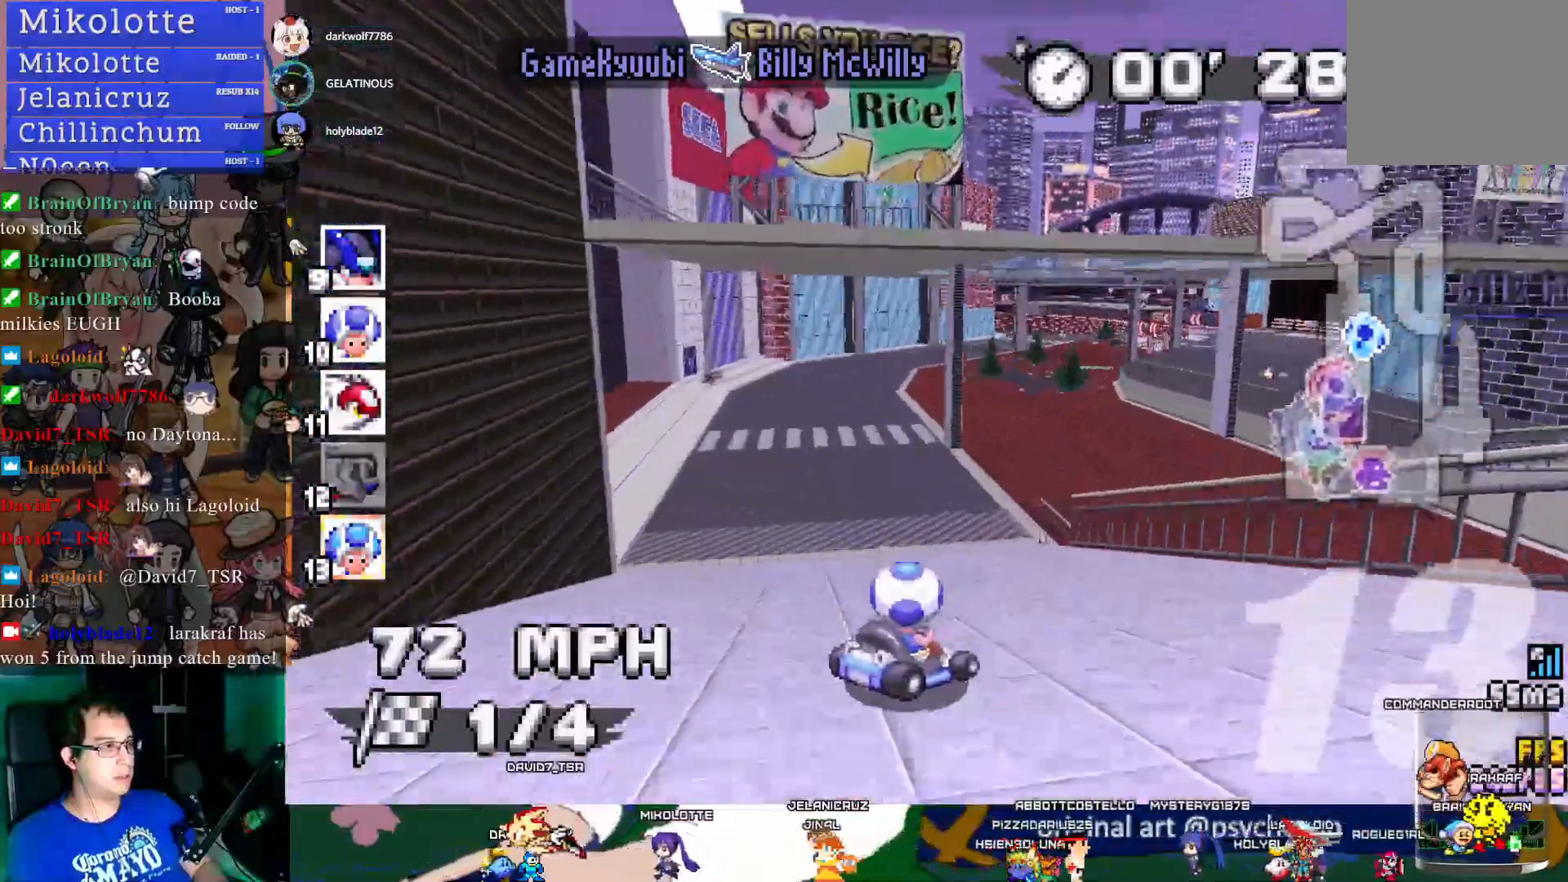
{"buttons": ["CROSS"], "left_stick": "left", "right_stick": "center", "events": [[33, "left_stick", "center"], [233, "left_stick", "left"], [367, "R1", "up"]]}
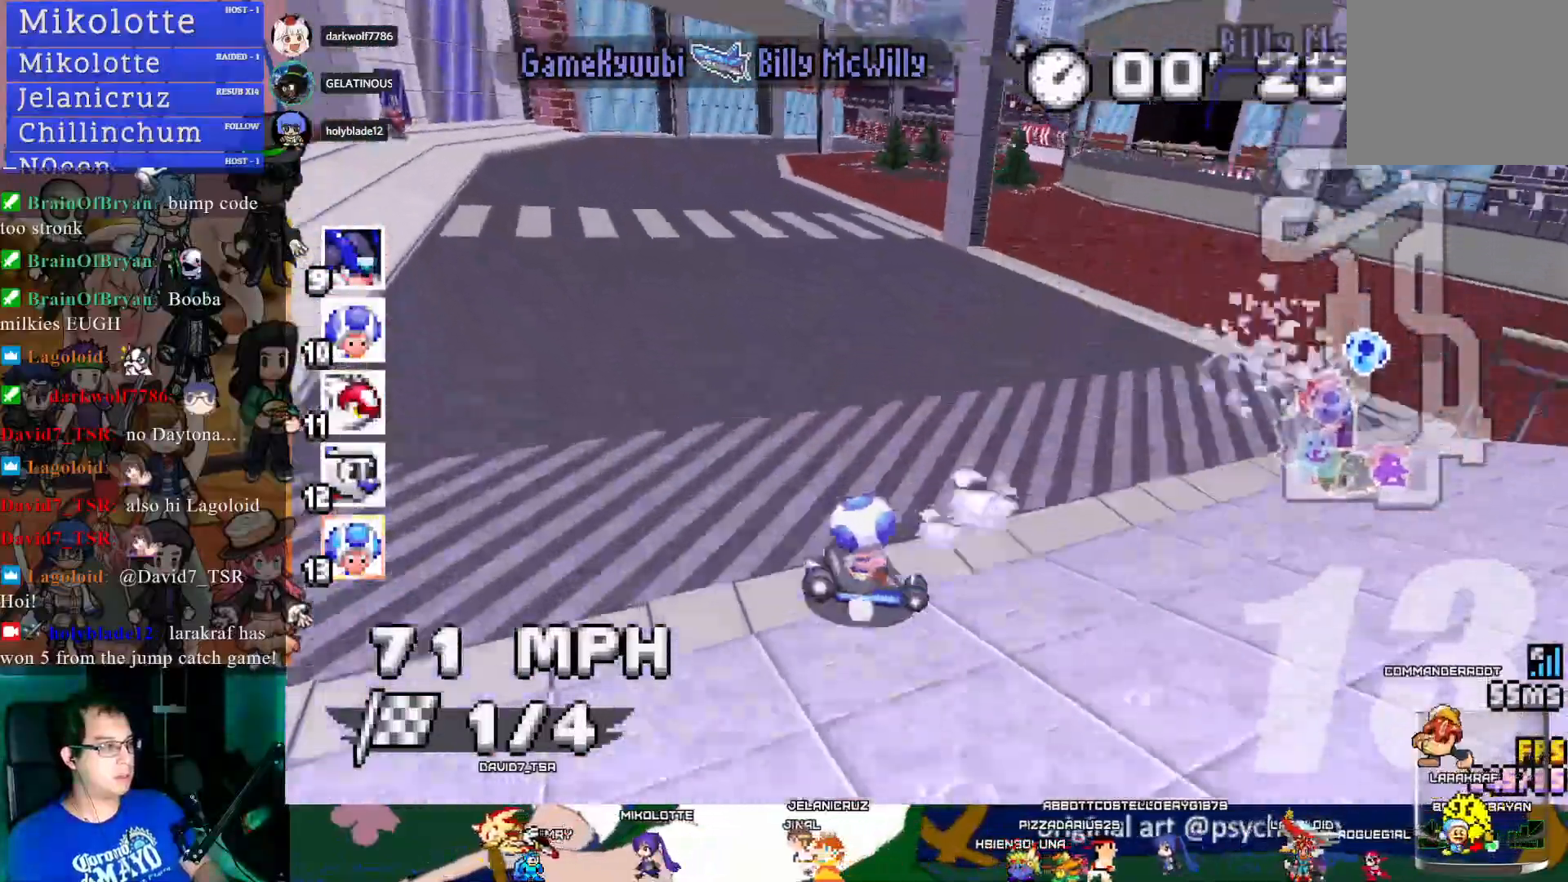
{"buttons": ["CROSS"], "left_stick": "left", "right_stick": "center", "events": [[67, "left_stick", "center"], [500, "left_stick", "left"]]}
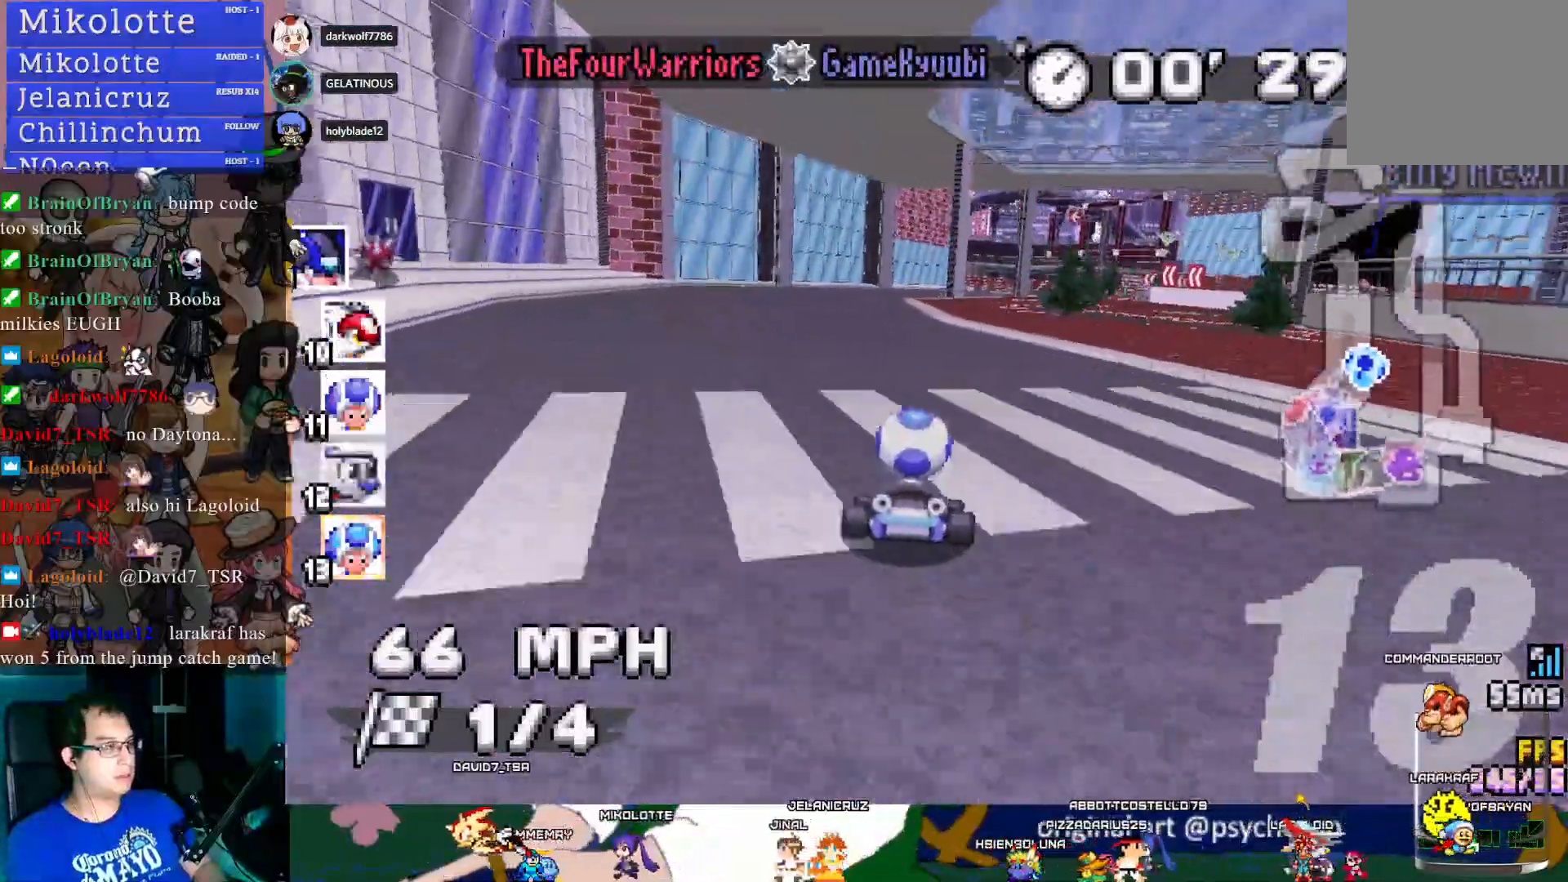
{"buttons": ["CROSS"], "left_stick": "down-right", "right_stick": "center", "events": [[133, "left_stick", "center"], [300, "left_stick", "down-right"]]}
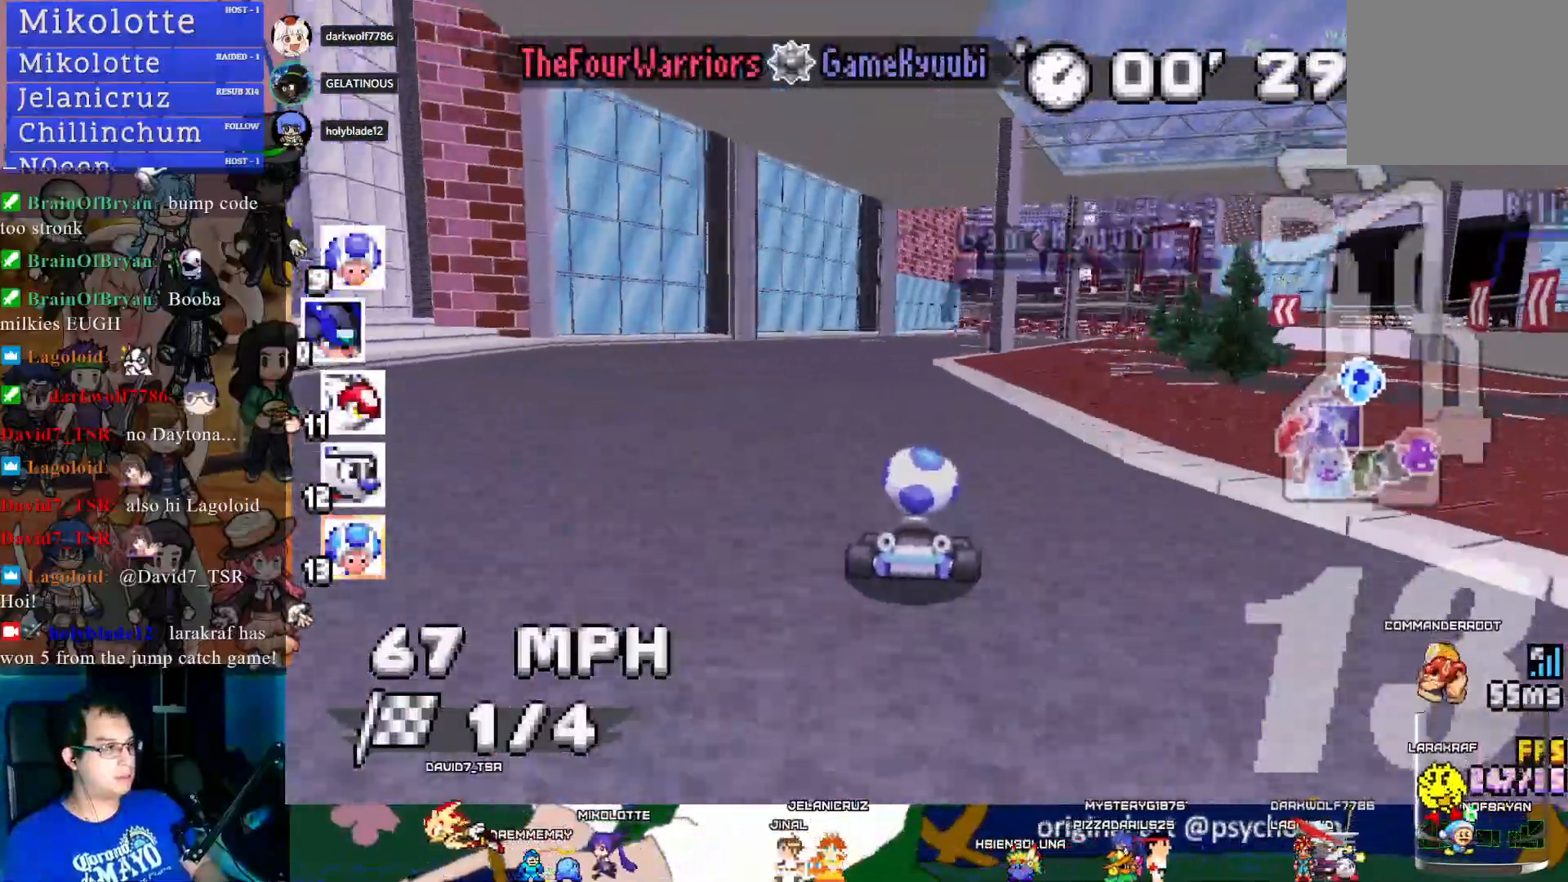
{"buttons": ["CROSS"], "left_stick": "center", "right_stick": "center", "events": [[17, "left_stick", "center"], [233, "left_stick", "down-right"], [367, "left_stick", "center"]]}
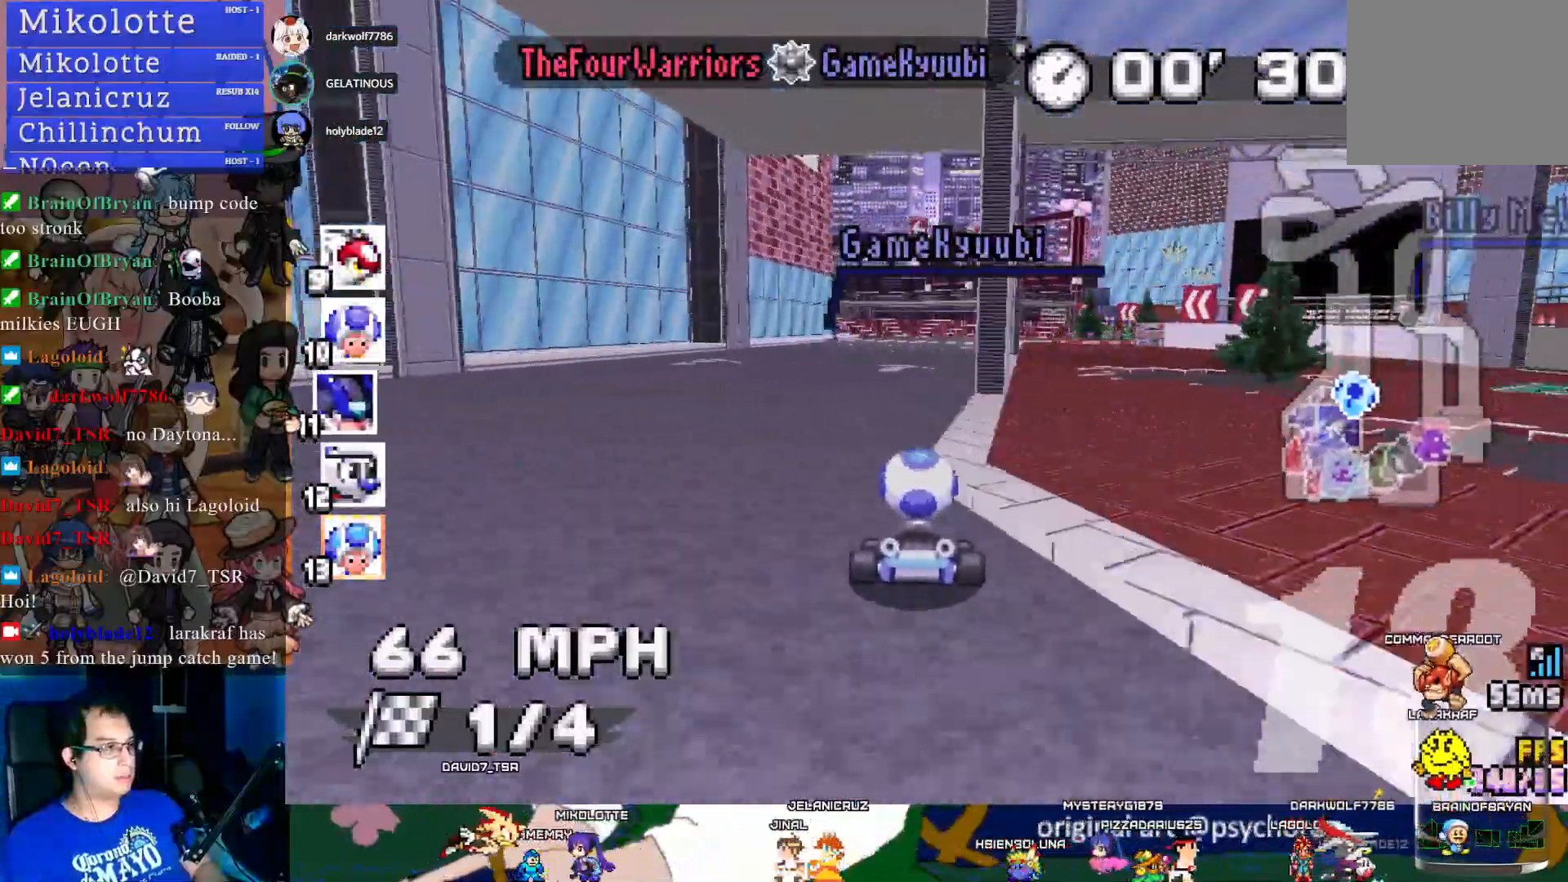
{"buttons": ["CROSS", "R1"], "left_stick": "down-right", "right_stick": "center", "events": [[167, "left_stick", "left"], [183, "R1", "down"], [333, "left_stick", "center"], [433, "left_stick", "down-right"]]}
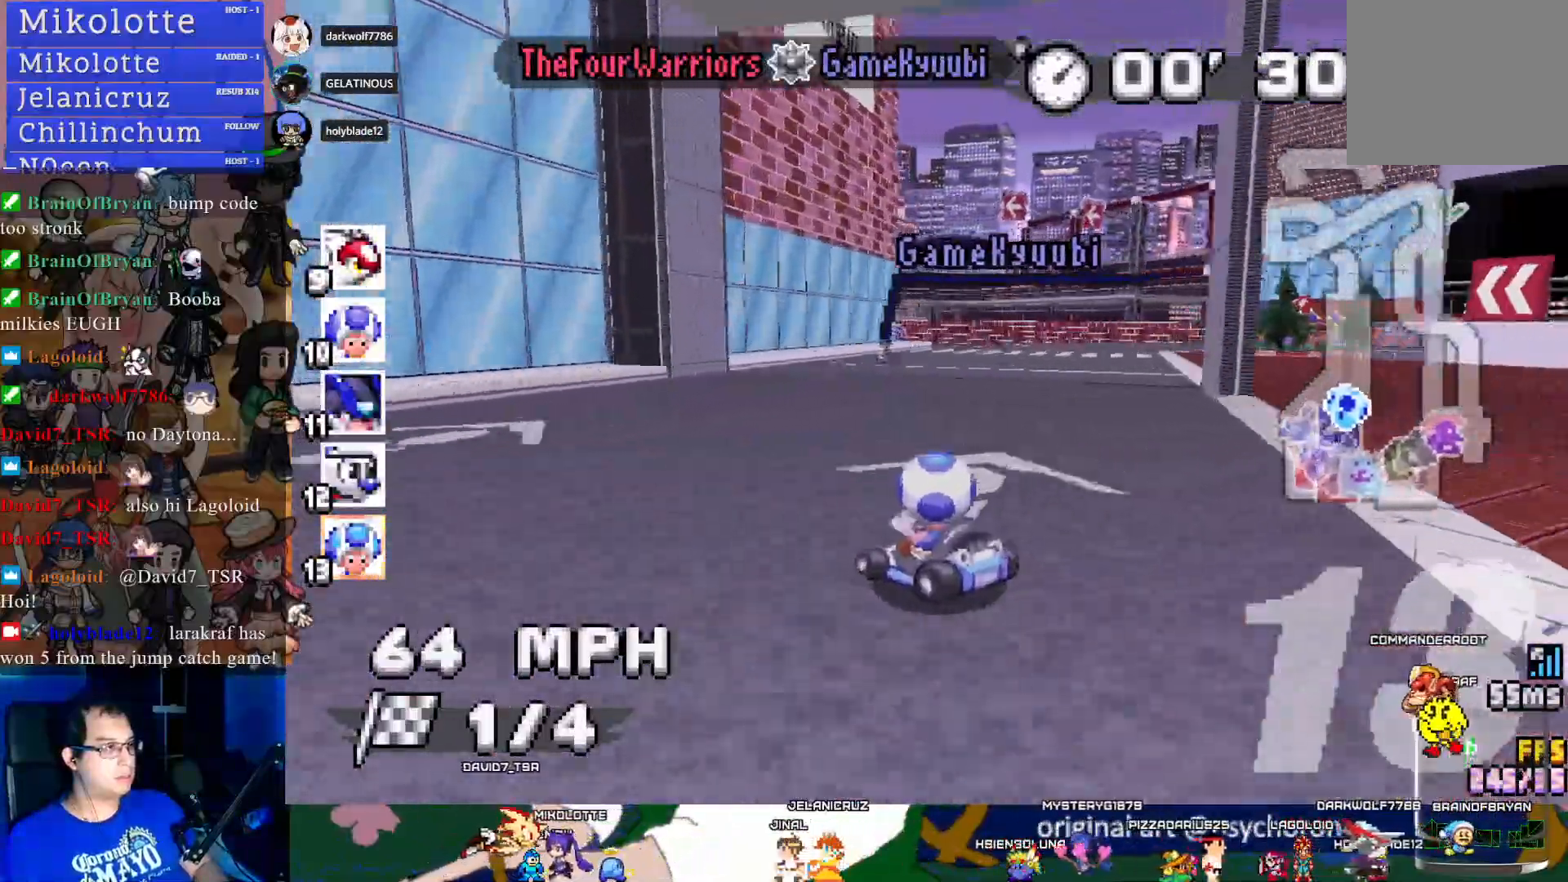
{"buttons": ["CROSS", "R1"], "left_stick": "center", "right_stick": "center", "events": [[50, "left_stick", "center"], [267, "left_stick", "down-right"], [383, "left_stick", "center"]]}
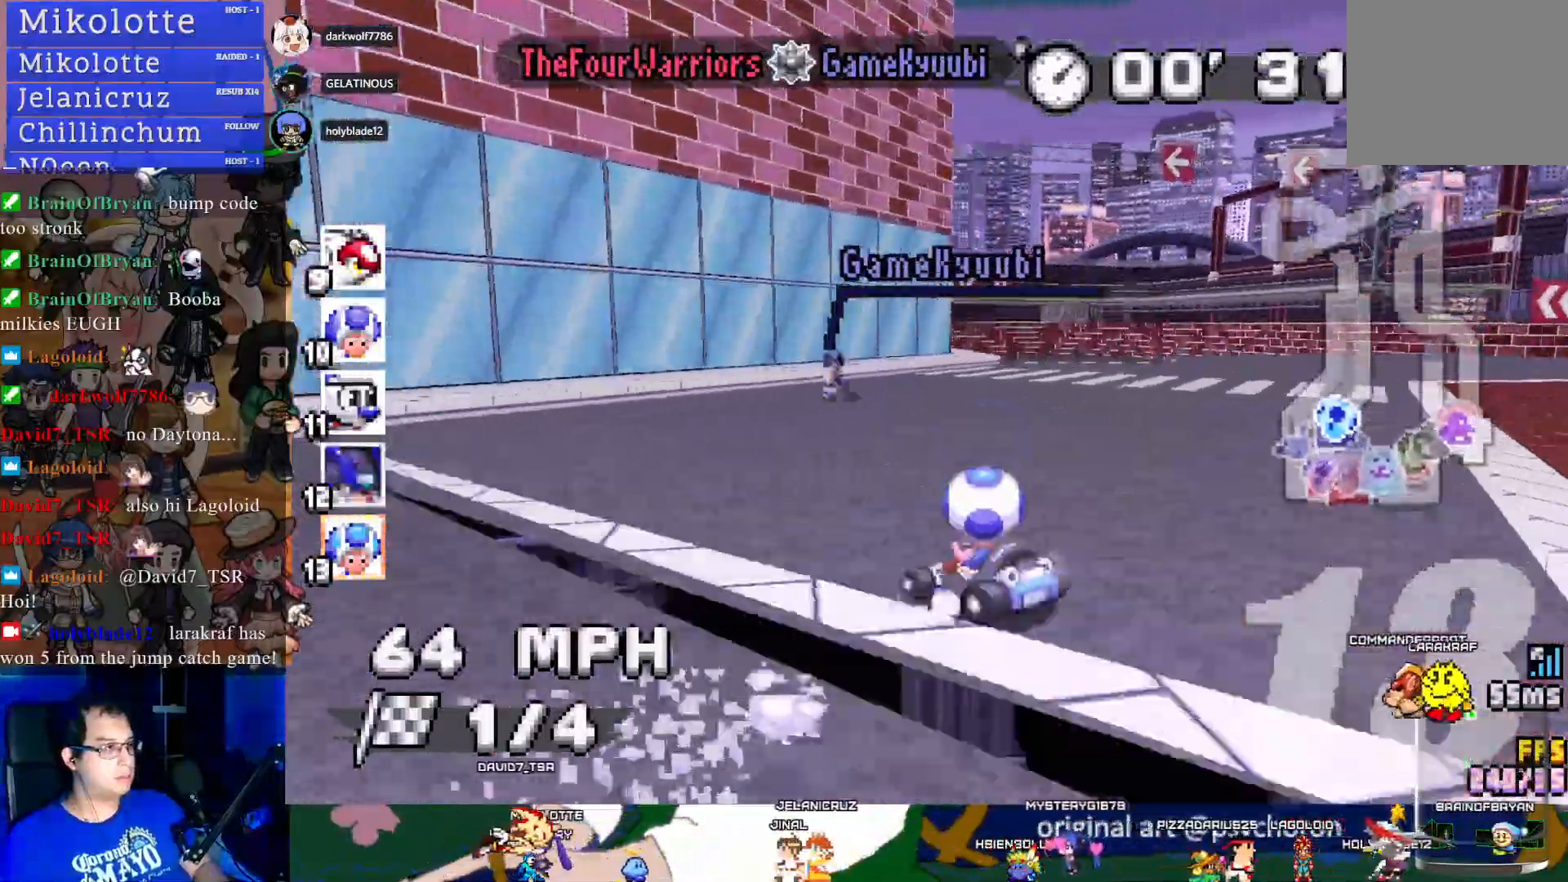
{"buttons": ["CROSS", "R1"], "left_stick": "center", "right_stick": "center", "events": []}
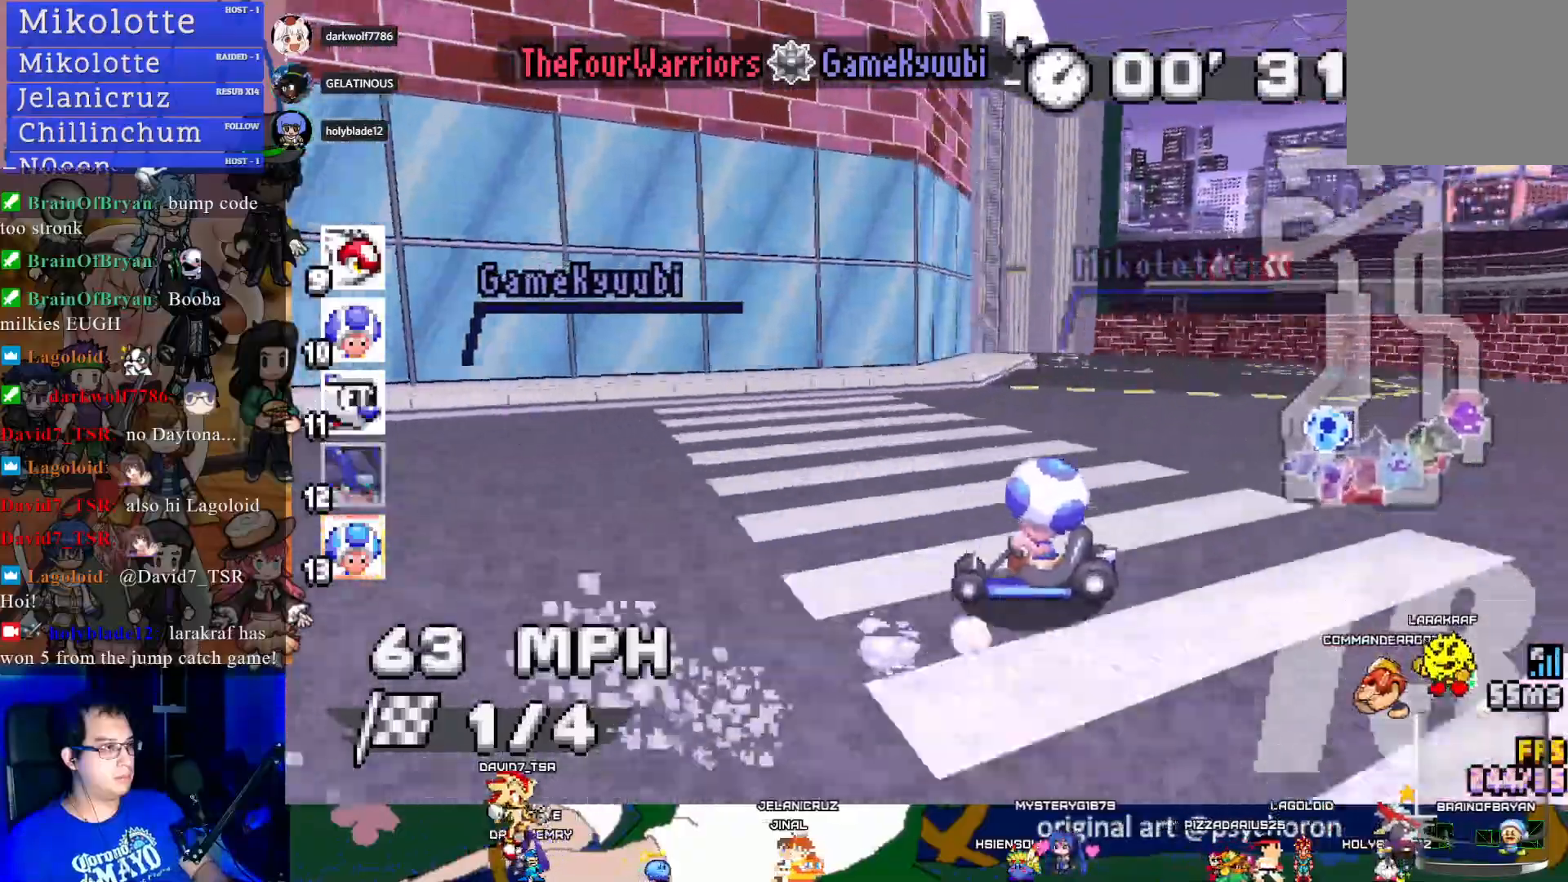
{"buttons": ["CROSS", "R1"], "left_stick": "down-right", "right_stick": "center", "events": [[200, "left_stick", "down-right"]]}
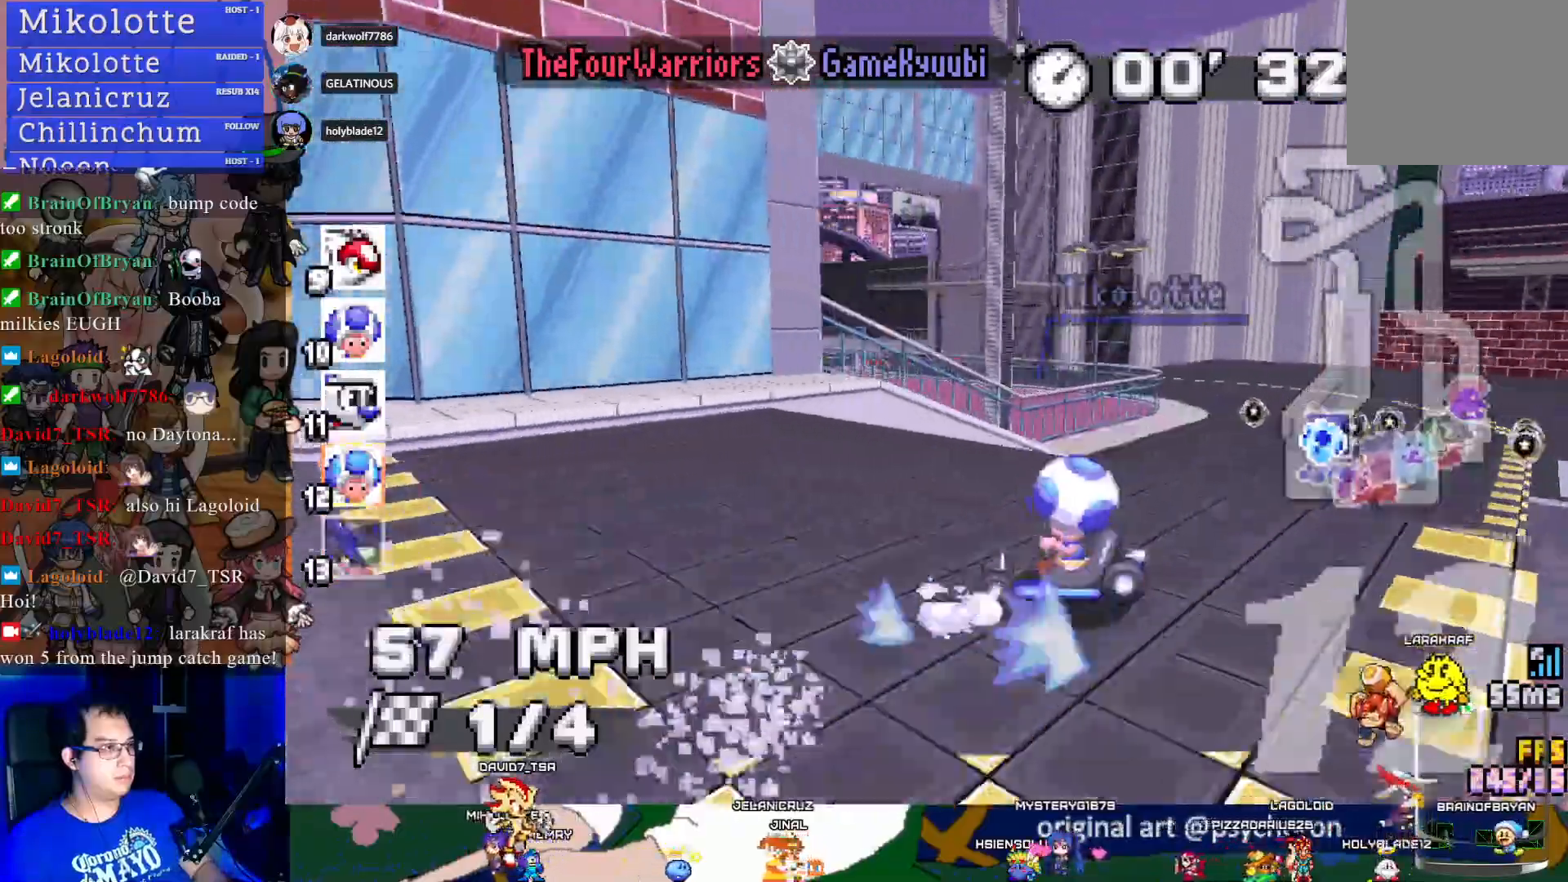
{"buttons": ["CROSS", "R1"], "left_stick": "down-right", "right_stick": "center", "events": []}
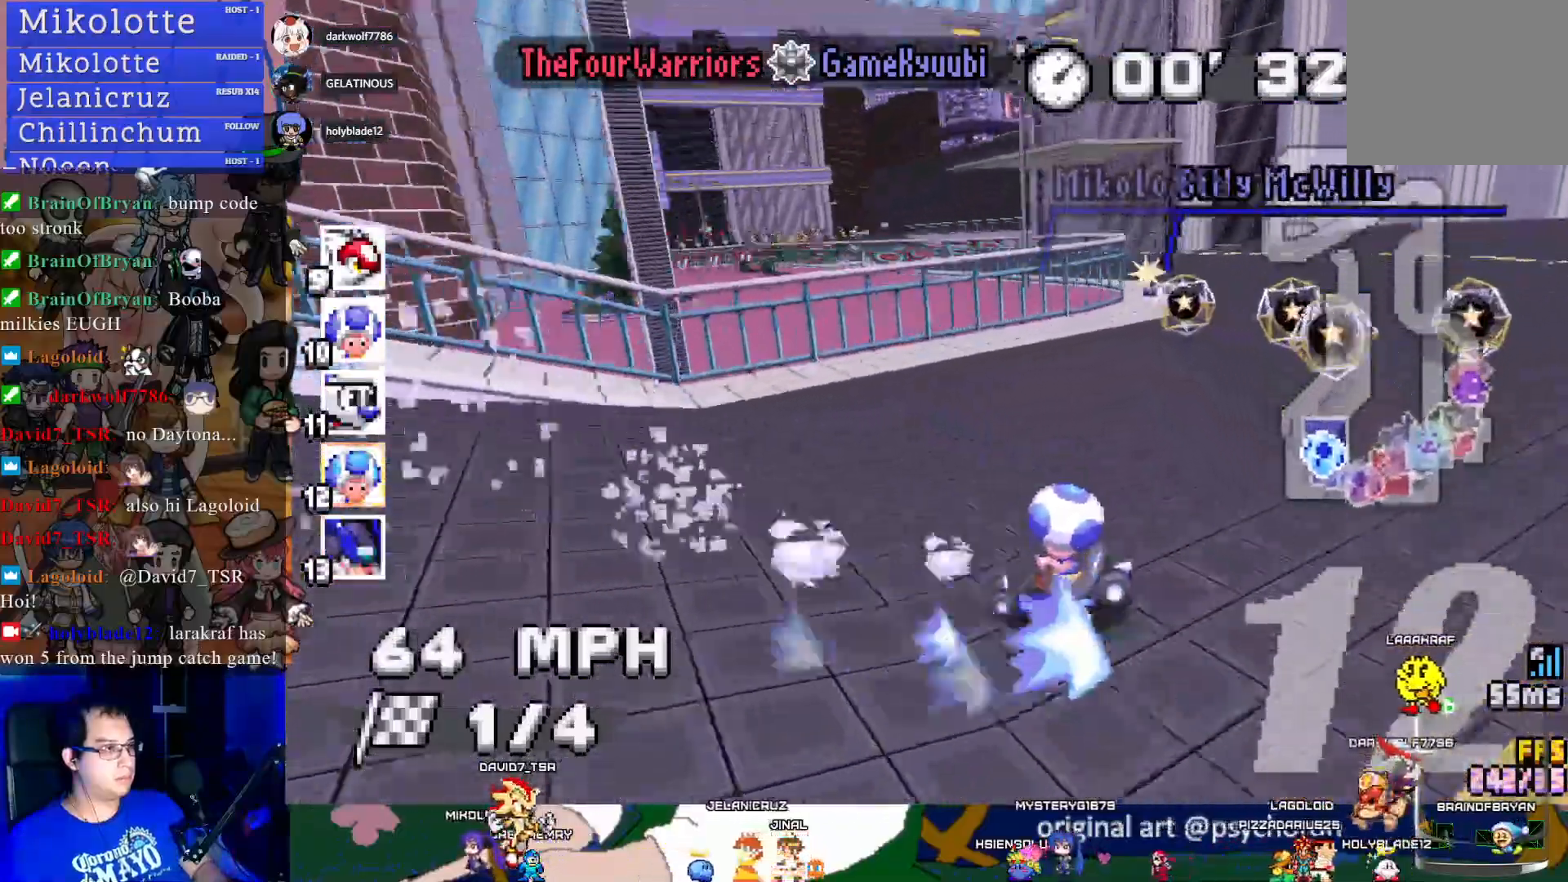
{"buttons": ["CROSS"], "left_stick": "left", "right_stick": "center", "events": [[117, "left_stick", "up-left"], [183, "left_stick", "left"], [500, "R1", "up"]]}
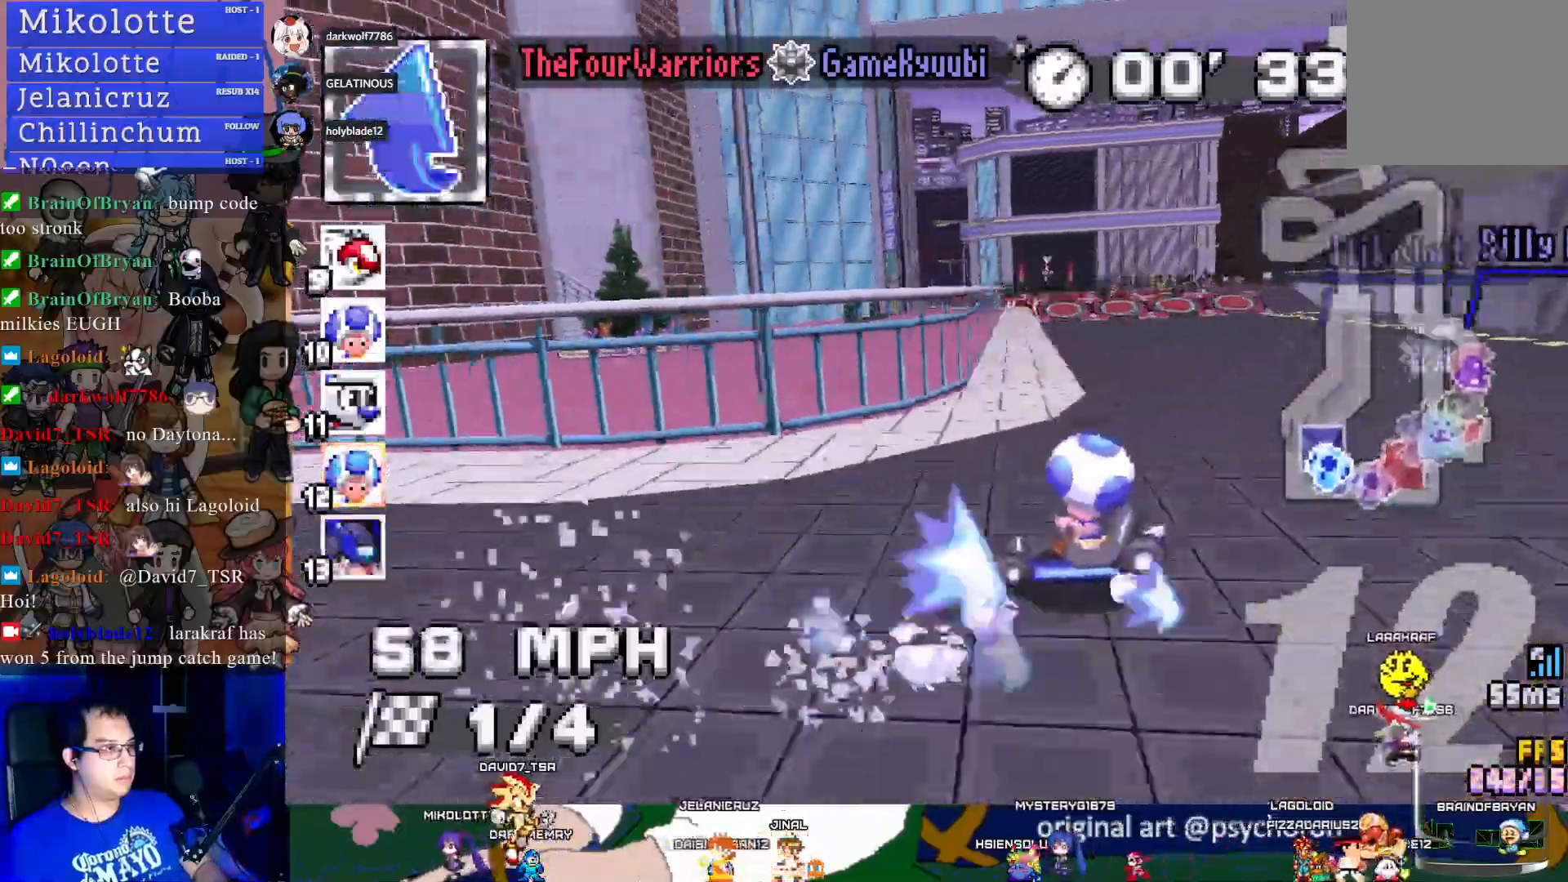
{"buttons": ["CROSS"], "left_stick": "left", "right_stick": "center", "events": [[17, "left_stick", "center"], [83, "left_stick", "right"], [317, "left_stick", "center"], [467, "left_stick", "left"]]}
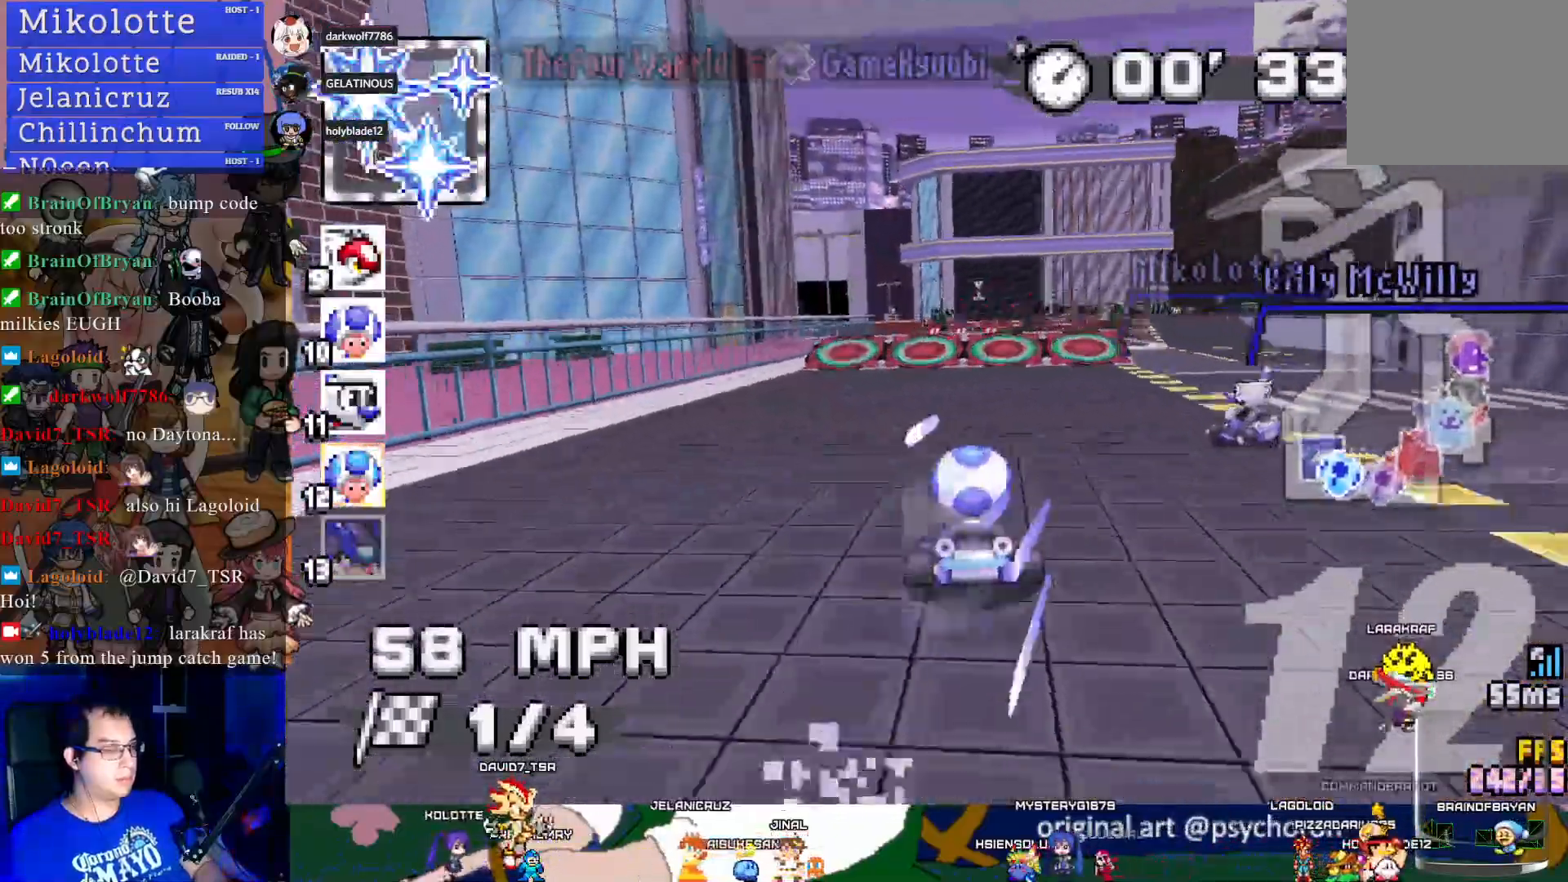
{"buttons": ["CROSS", "R1"], "left_stick": "center", "right_stick": "center", "events": [[33, "R1", "down"], [283, "left_stick", "center"]]}
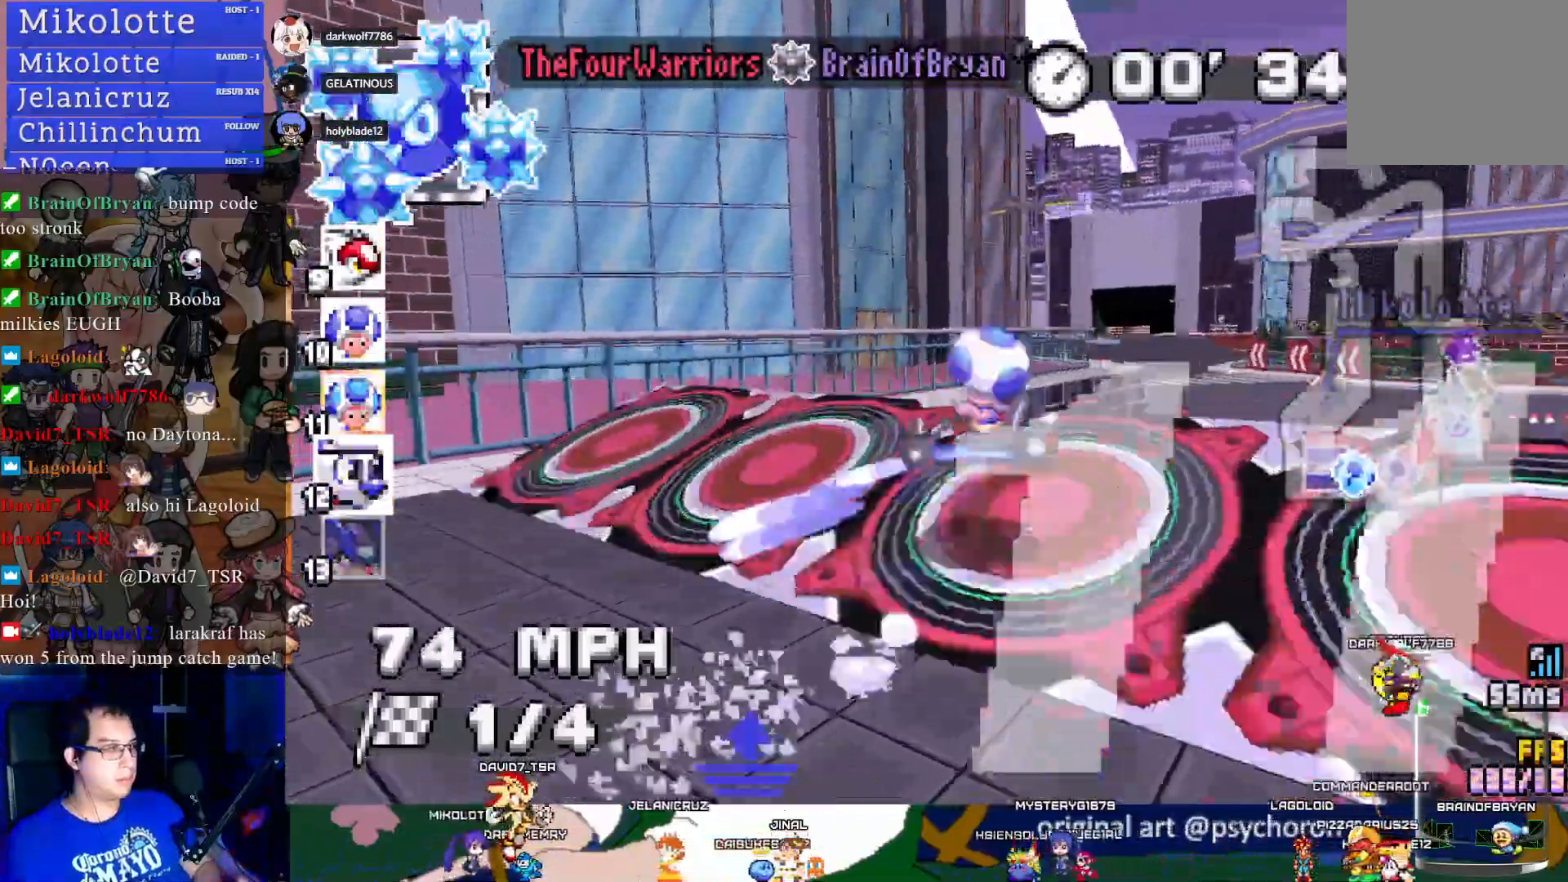
{"buttons": ["CROSS", "R1", "DPAD_UP"], "left_stick": "left", "right_stick": "center", "events": [[83, "DPAD_UP", "down"], [483, "left_stick", "left"]]}
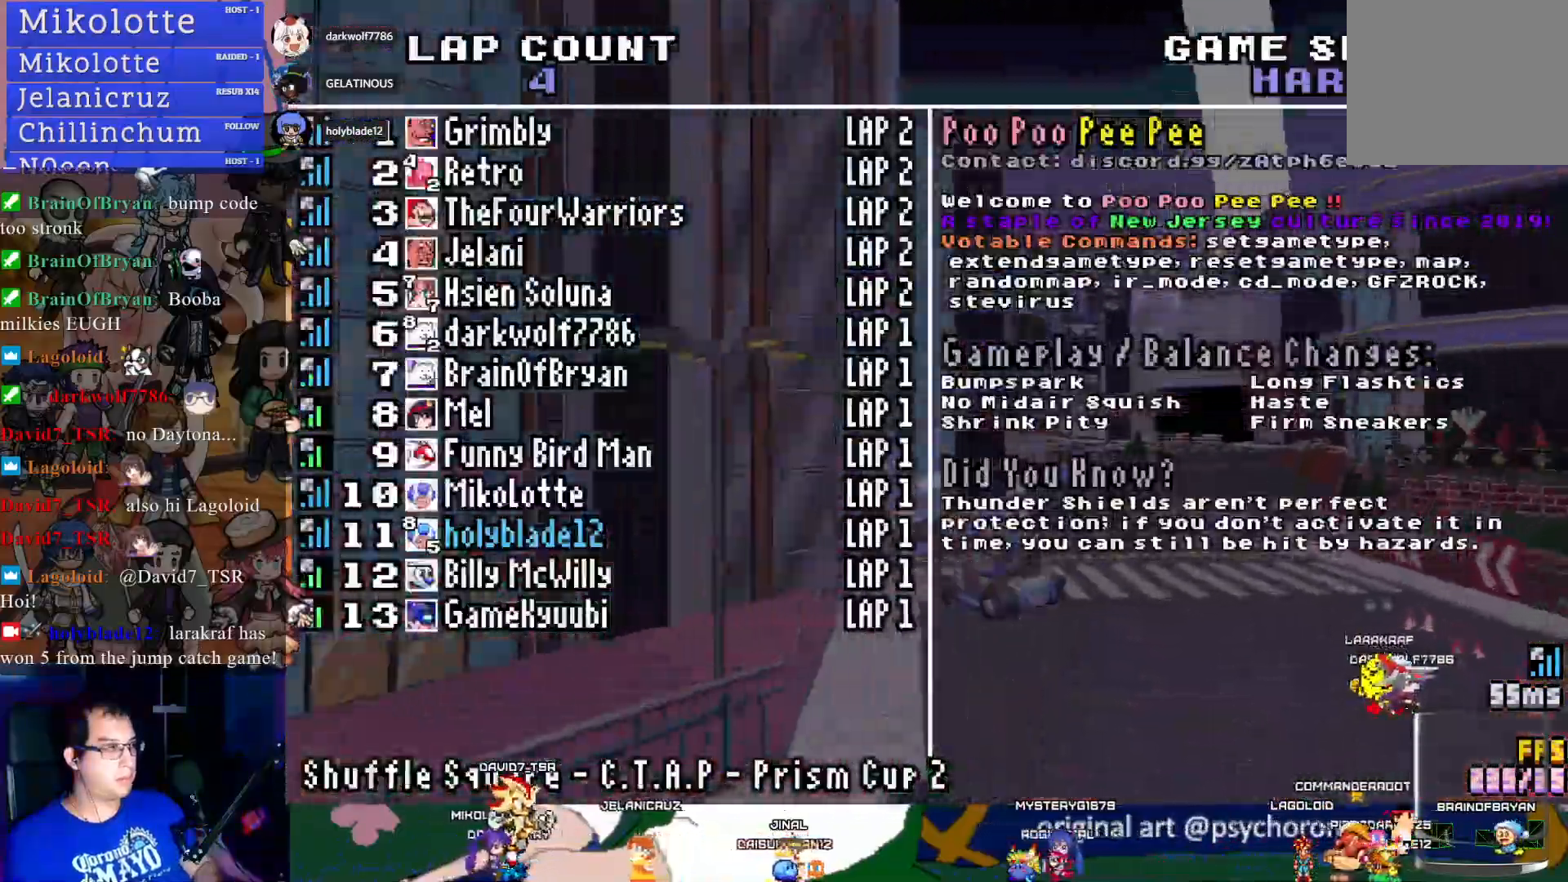
{"buttons": ["CROSS", "DPAD_UP"], "left_stick": "right", "right_stick": "center", "events": [[133, "left_stick", "center"], [250, "left_stick", "right"], [450, "R1", "up"]]}
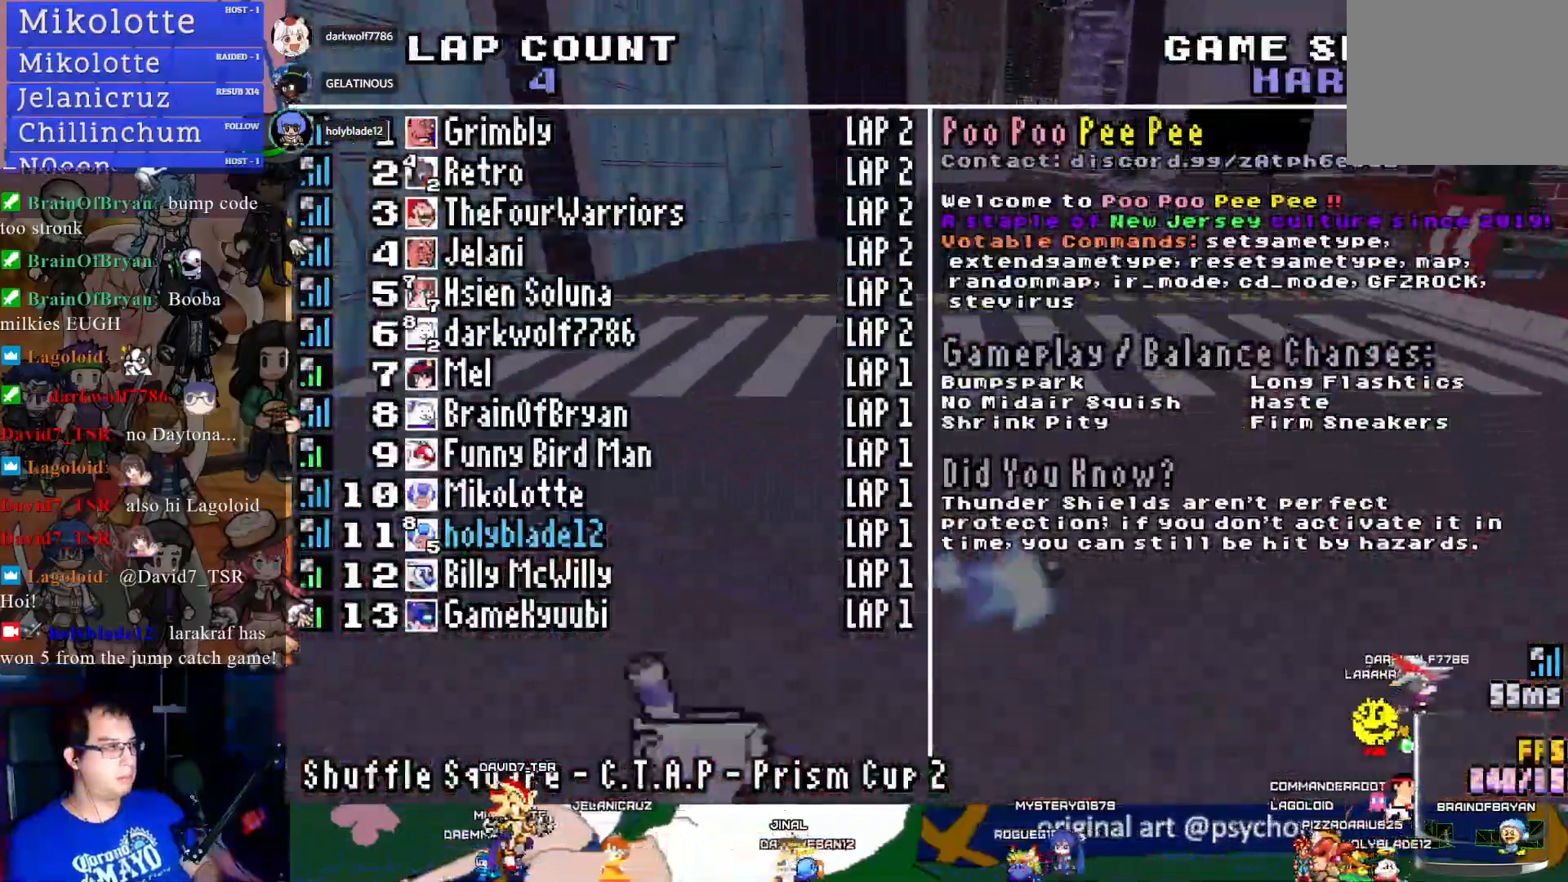
{"buttons": ["CROSS"], "left_stick": "center", "right_stick": "center", "events": [[83, "left_stick", "center"], [183, "DPAD_UP", "up"], [383, "left_stick", "down-right"], [500, "left_stick", "center"]]}
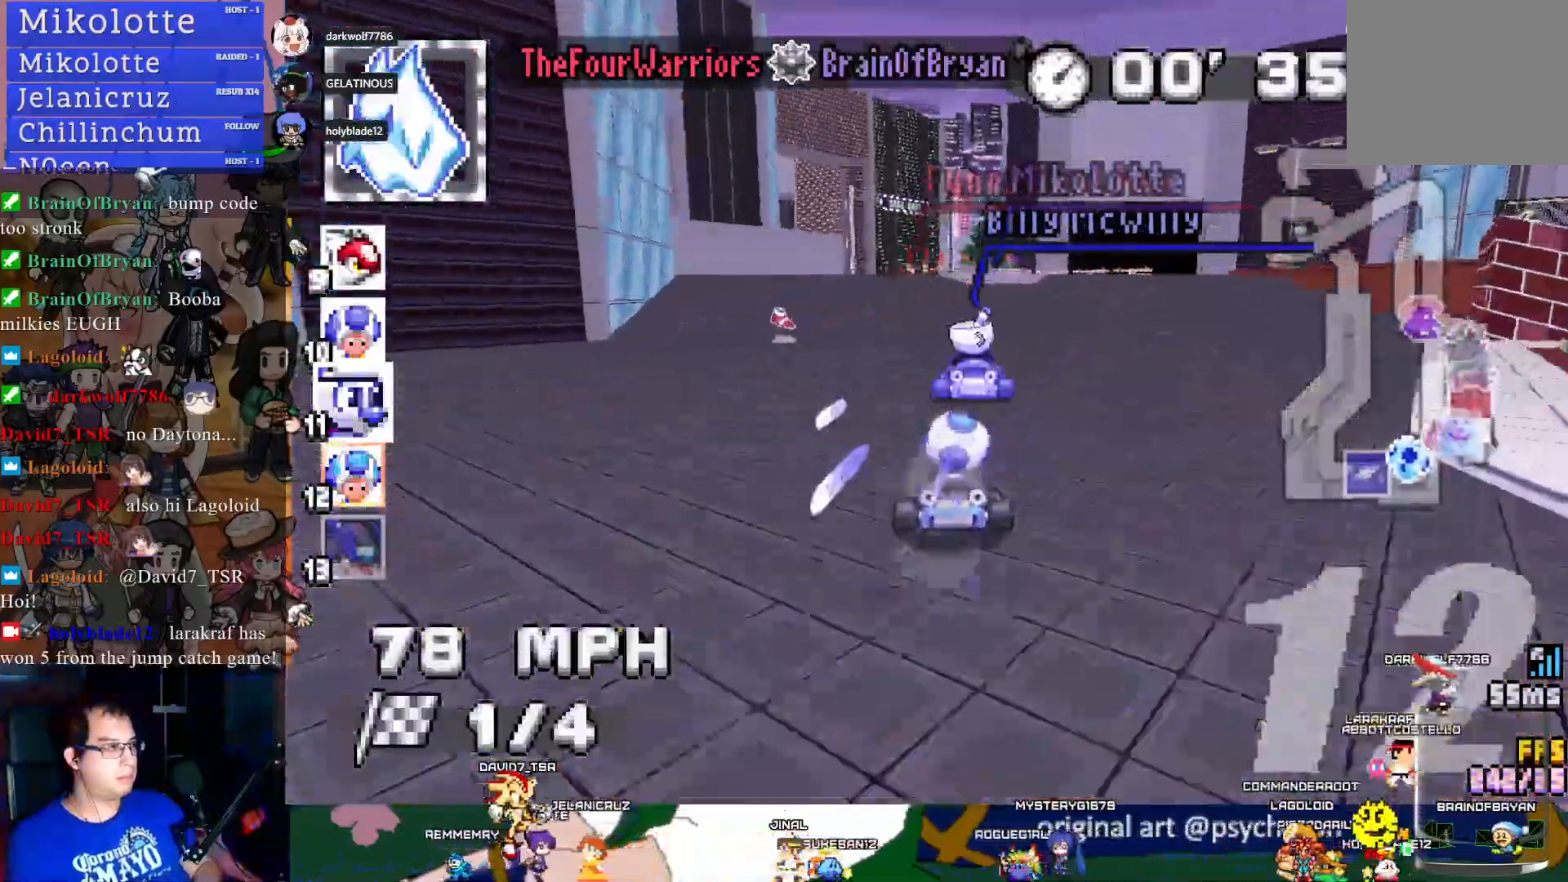
{"buttons": ["CROSS", "DPAD_UP"], "left_stick": "center", "right_stick": "center", "events": [[133, "left_stick", "left"], [283, "left_stick", "center"], [350, "DPAD_UP", "down"]]}
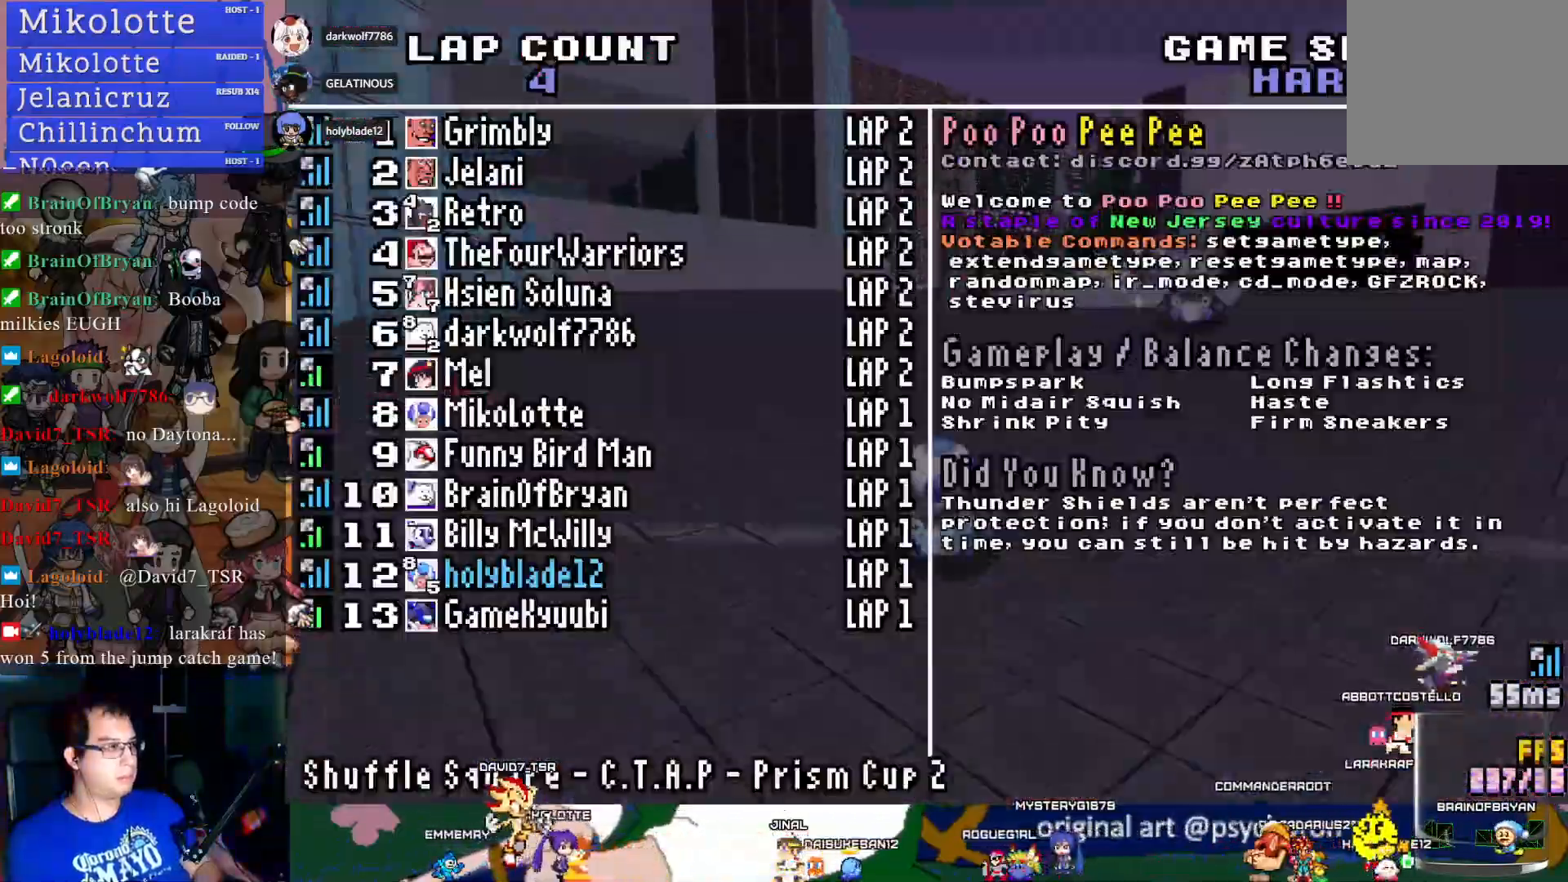
{"buttons": ["CROSS", "DPAD_UP"], "left_stick": "center", "right_stick": "center", "events": [[183, "left_stick", "down-right"], [350, "left_stick", "center"]]}
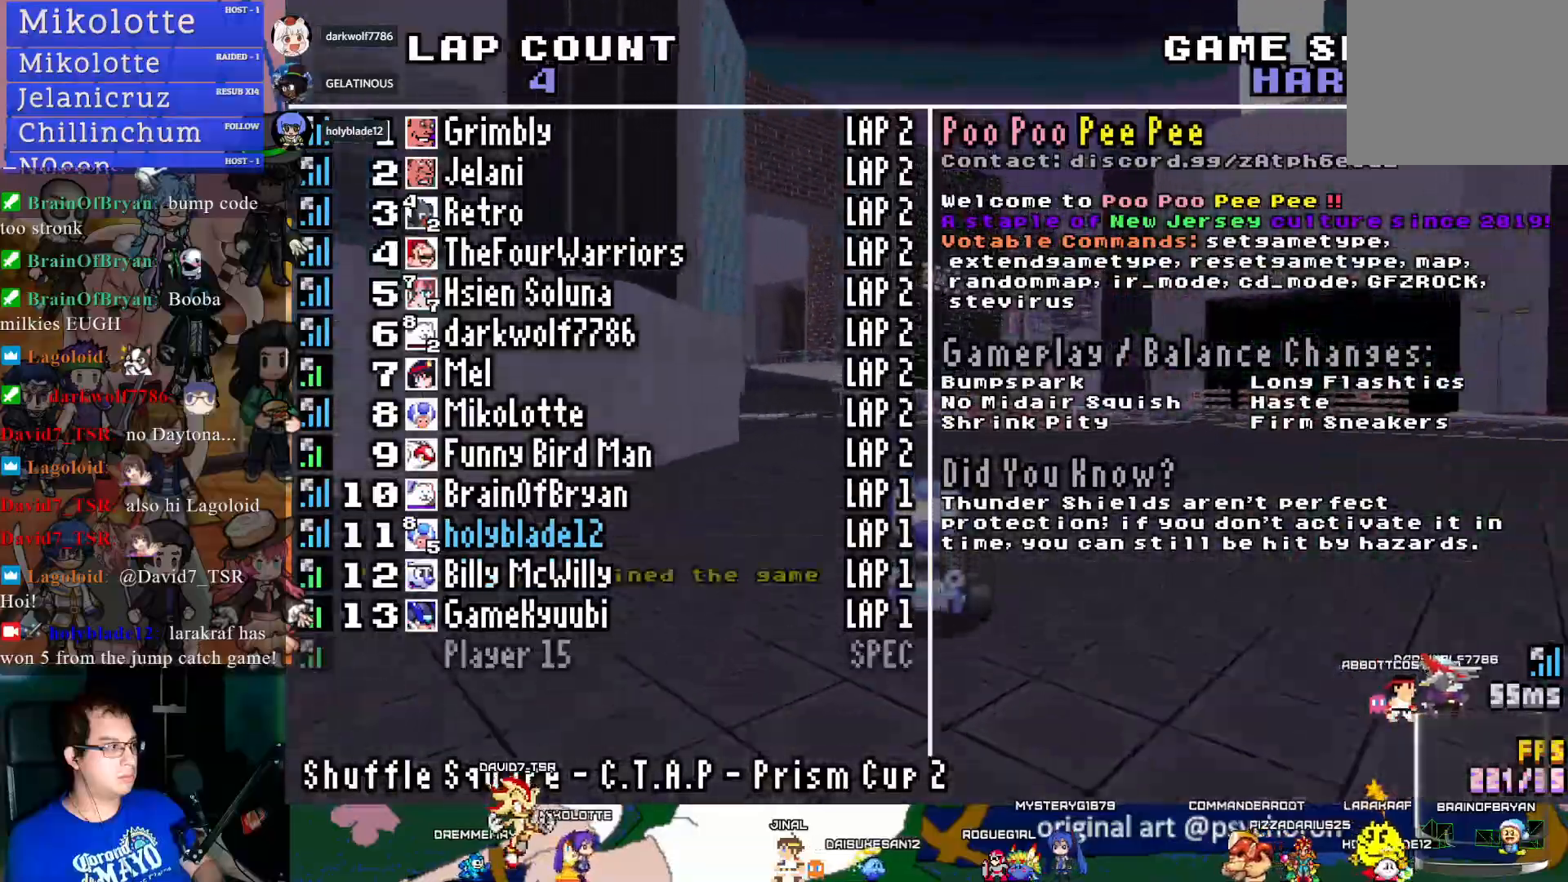
{"buttons": ["CROSS"], "left_stick": "center", "right_stick": "center", "events": [[150, "left_stick", "left"], [283, "DPAD_UP", "up"], [500, "left_stick", "center"]]}
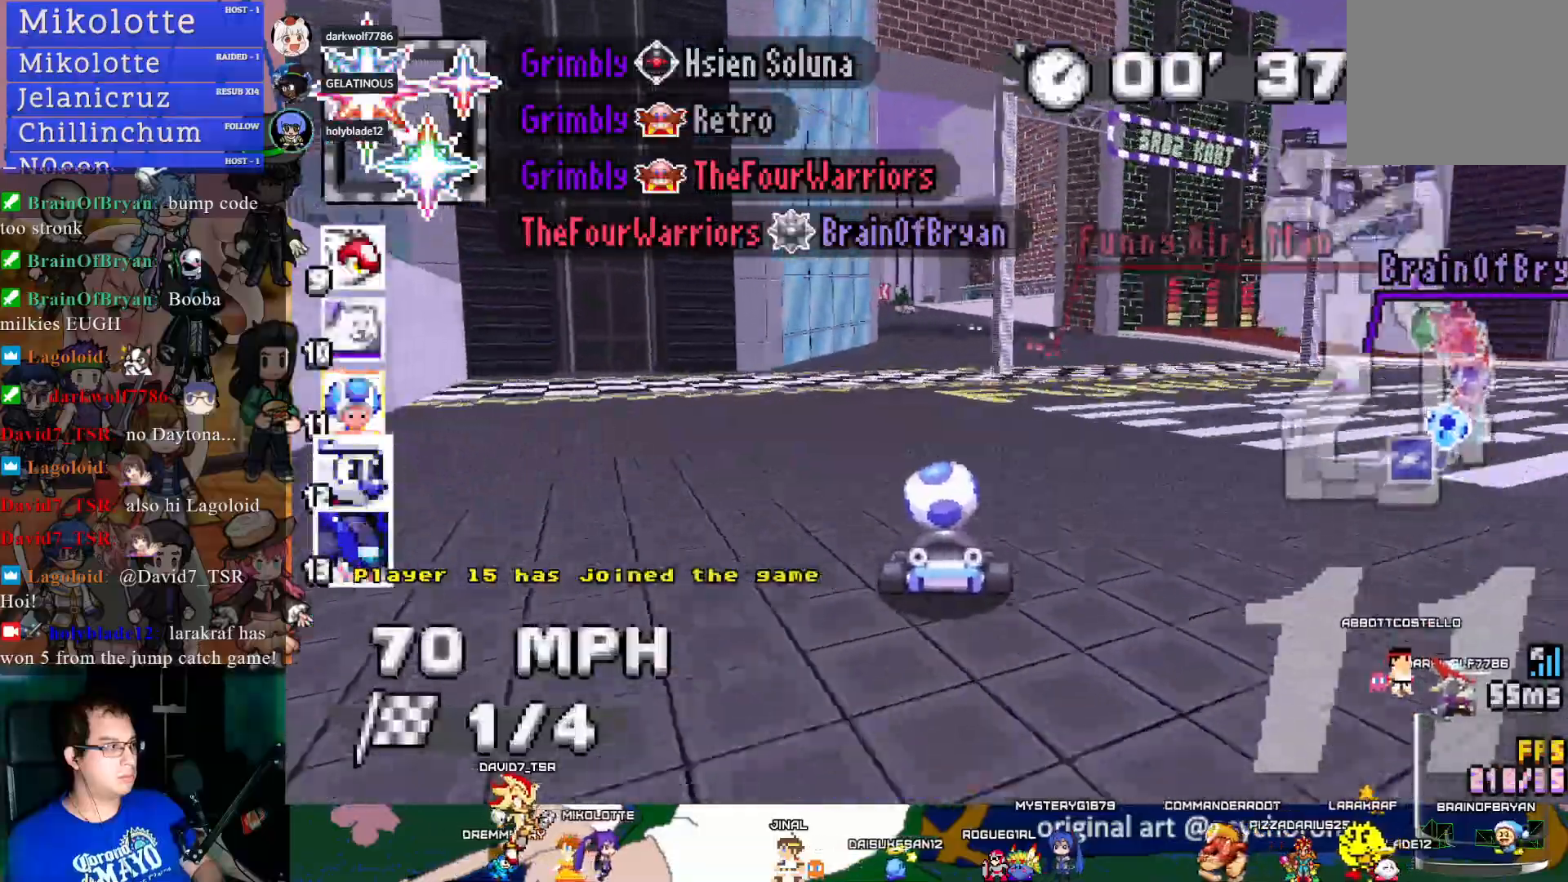
{"buttons": ["CROSS"], "left_stick": "left", "right_stick": "center", "events": [[367, "L1", "down"], [450, "L1", "up"], [500, "left_stick", "left"]]}
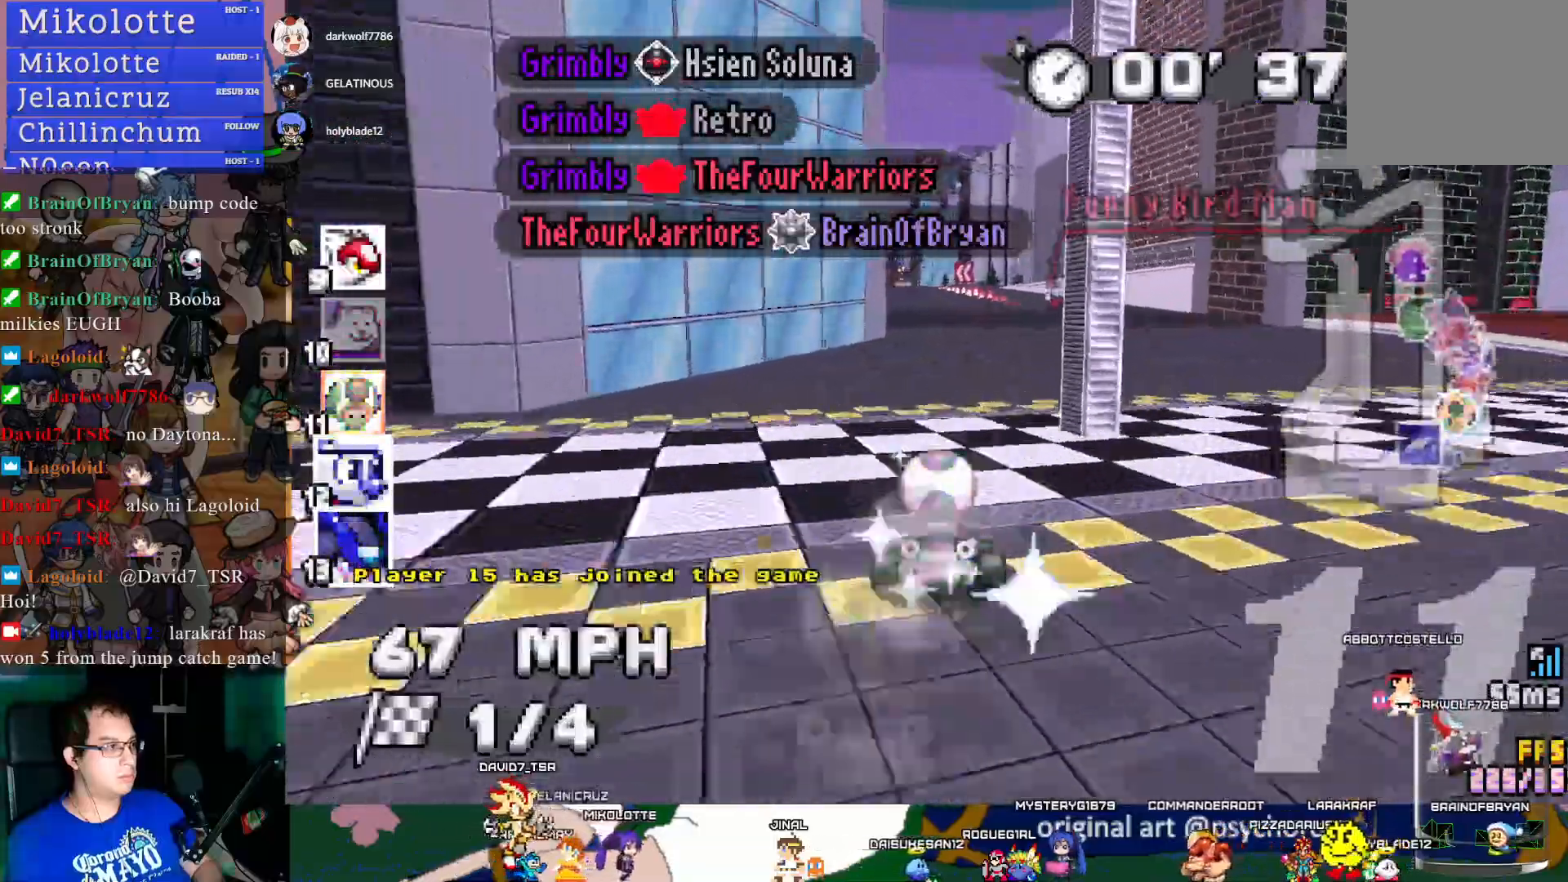
{"buttons": ["CROSS", "R1"], "left_stick": "center", "right_stick": "center", "events": [[50, "R1", "down"], [183, "left_stick", "center"]]}
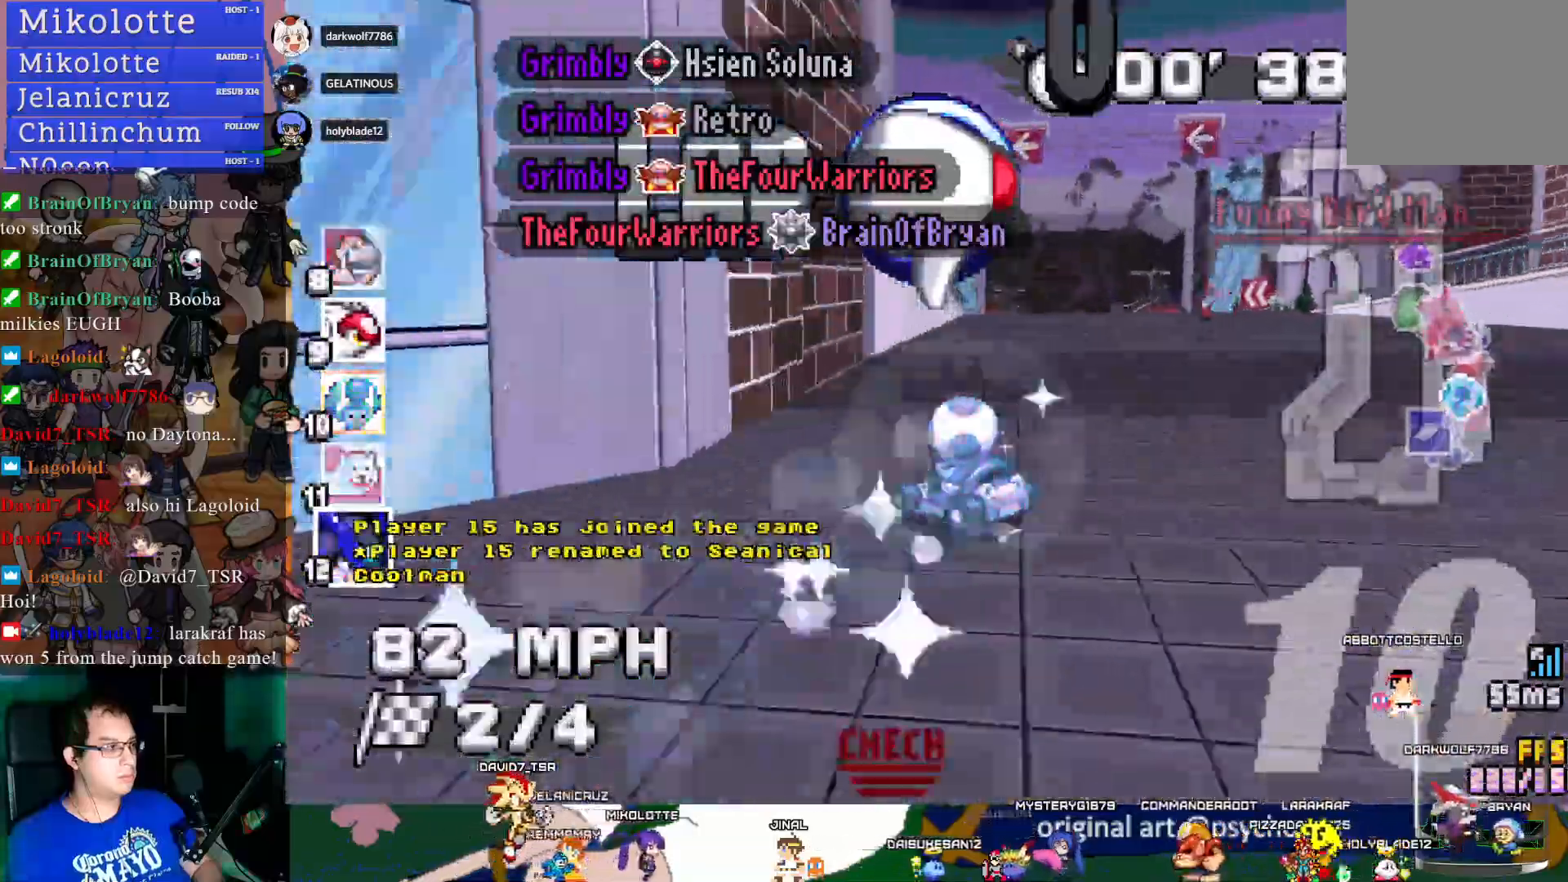
{"buttons": ["CROSS", "R1"], "left_stick": "center", "right_stick": "center", "events": []}
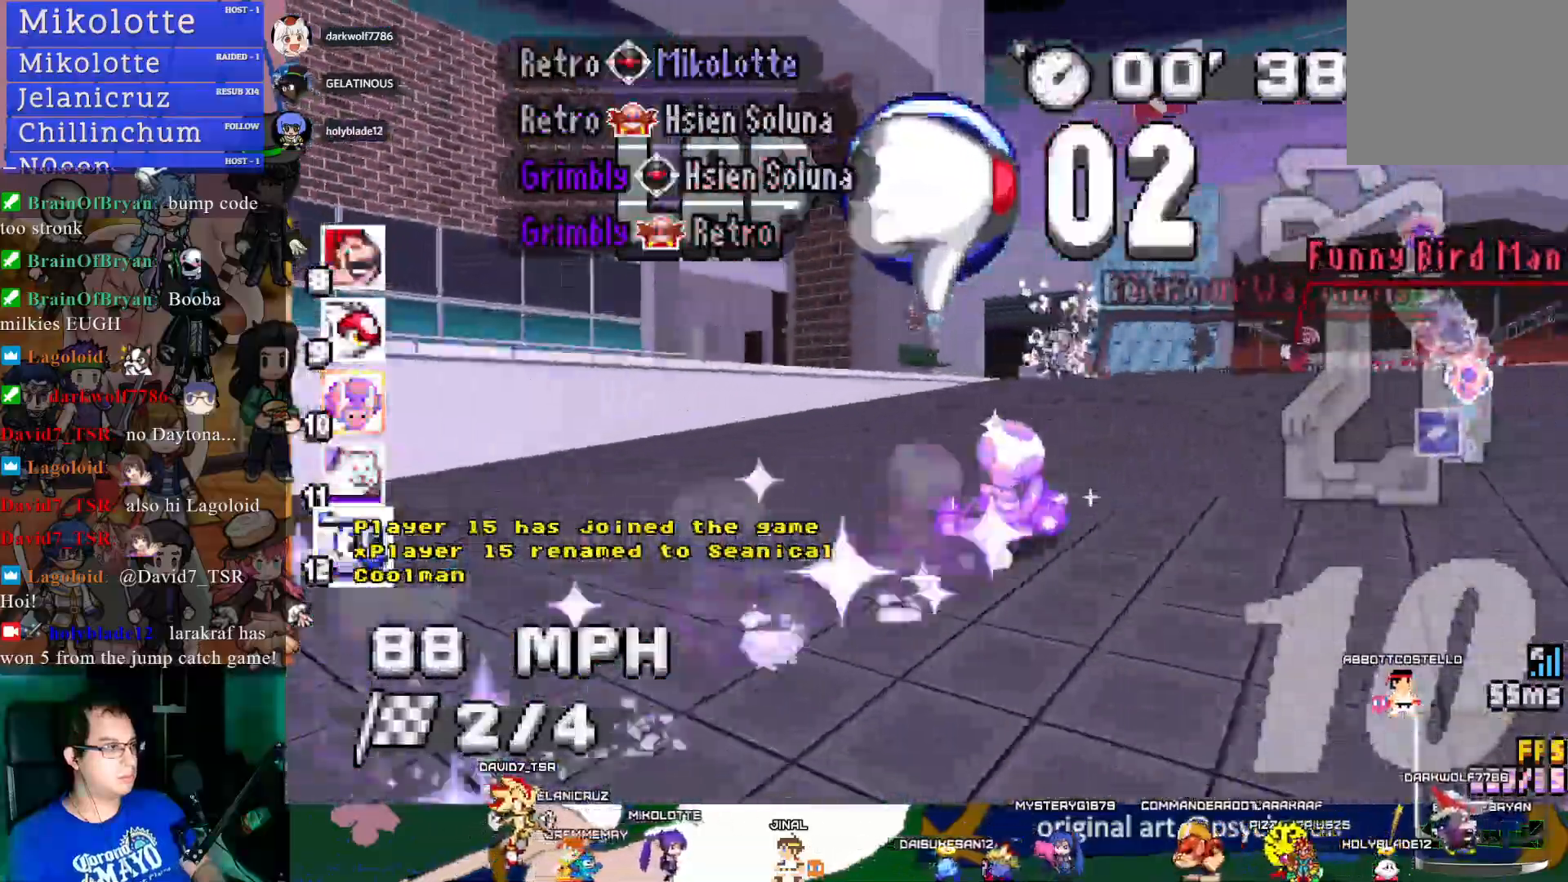
{"buttons": ["CROSS", "R1"], "left_stick": "center", "right_stick": "center", "events": [[150, "left_stick", "down-right"], [367, "left_stick", "center"]]}
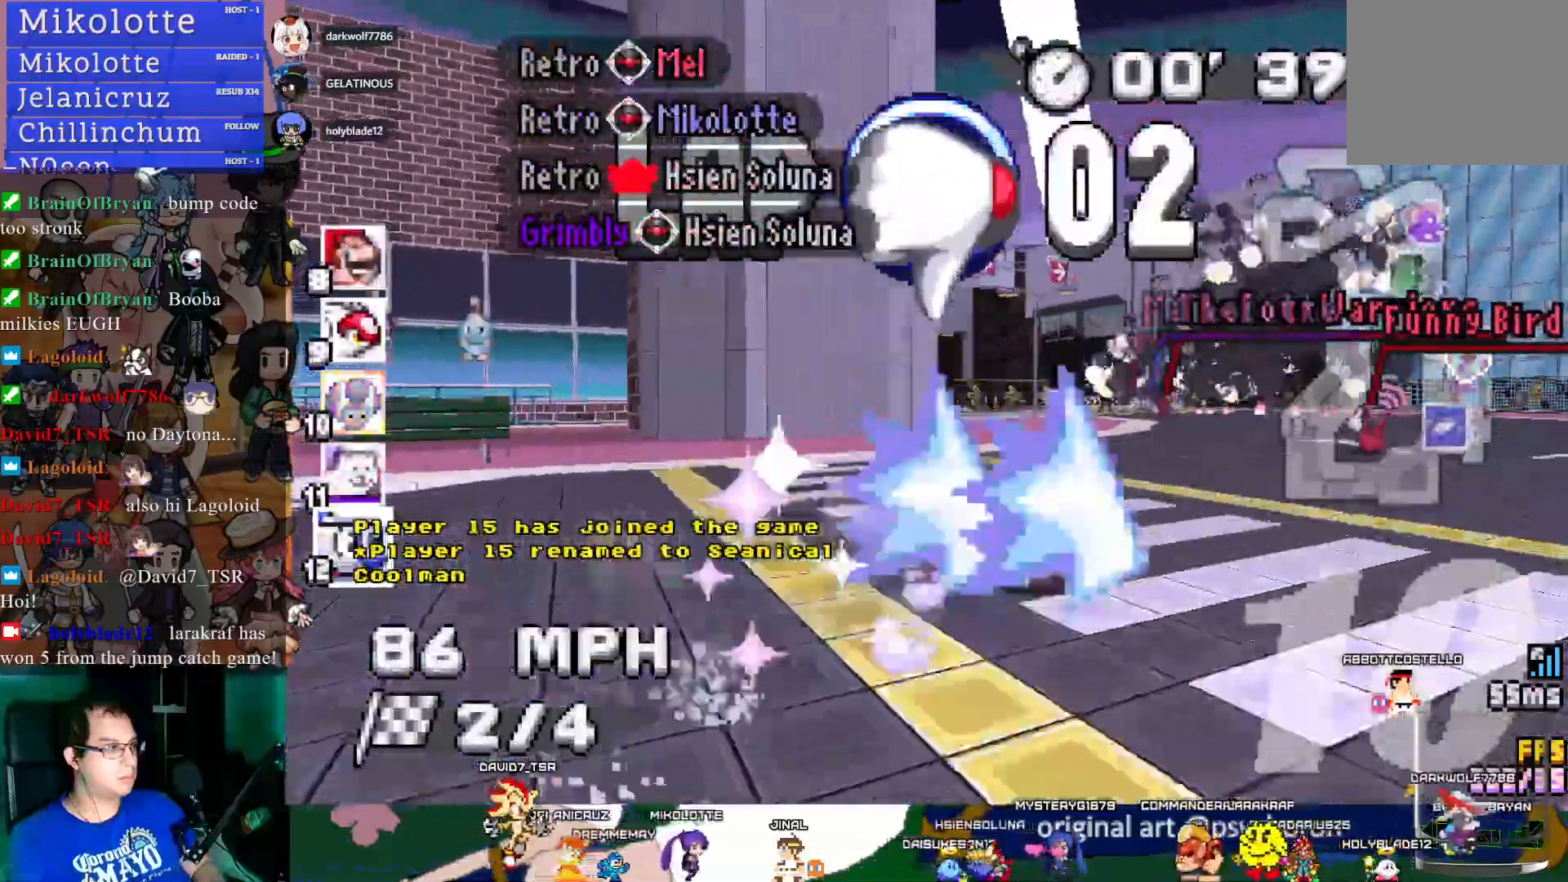
{"buttons": ["CROSS"], "left_stick": "down-right", "right_stick": "center", "events": [[150, "R1", "up"], [200, "left_stick", "down-right"]]}
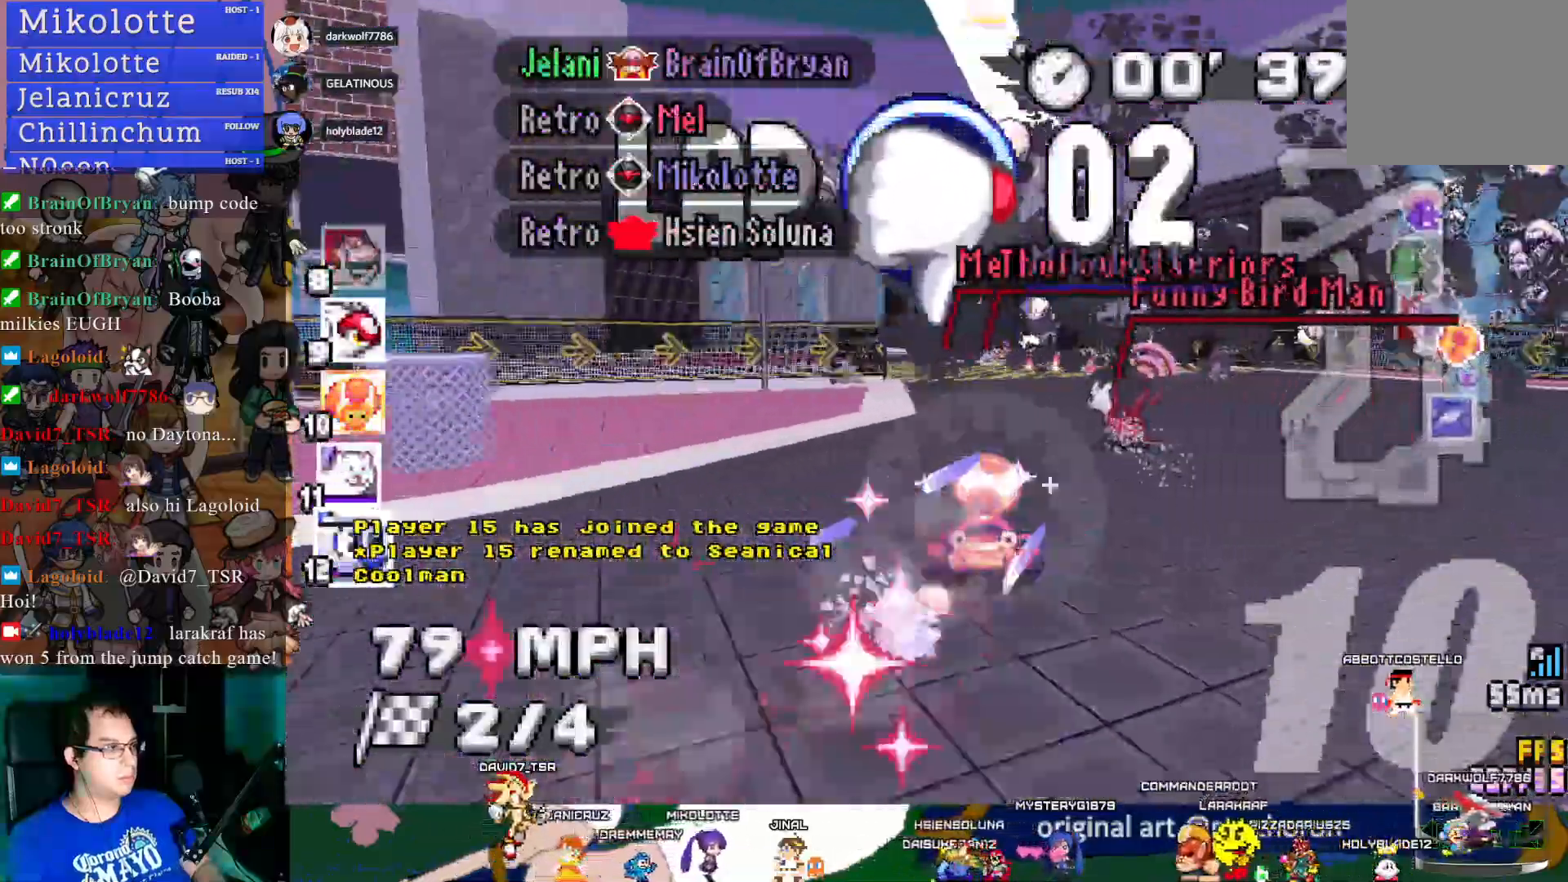
{"buttons": ["CROSS", "R1"], "left_stick": "left", "right_stick": "center", "events": [[67, "R1", "down"], [250, "left_stick", "center"], [317, "left_stick", "left"]]}
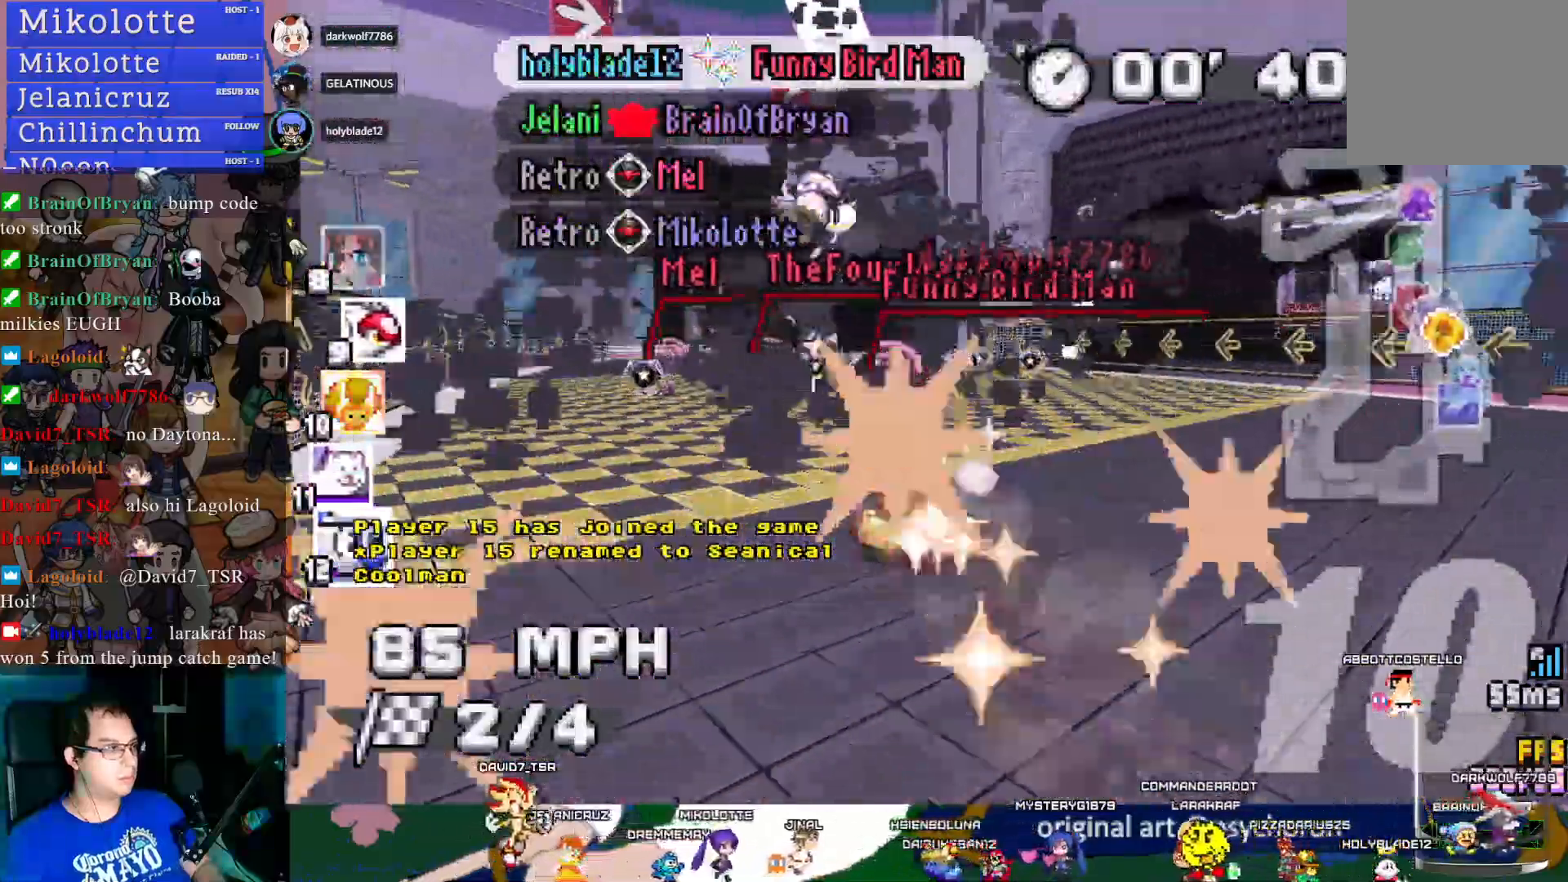
{"buttons": ["CROSS", "R1"], "left_stick": "center", "right_stick": "center", "events": [[100, "left_stick", "center"], [267, "left_stick", "down-right"], [450, "left_stick", "center"]]}
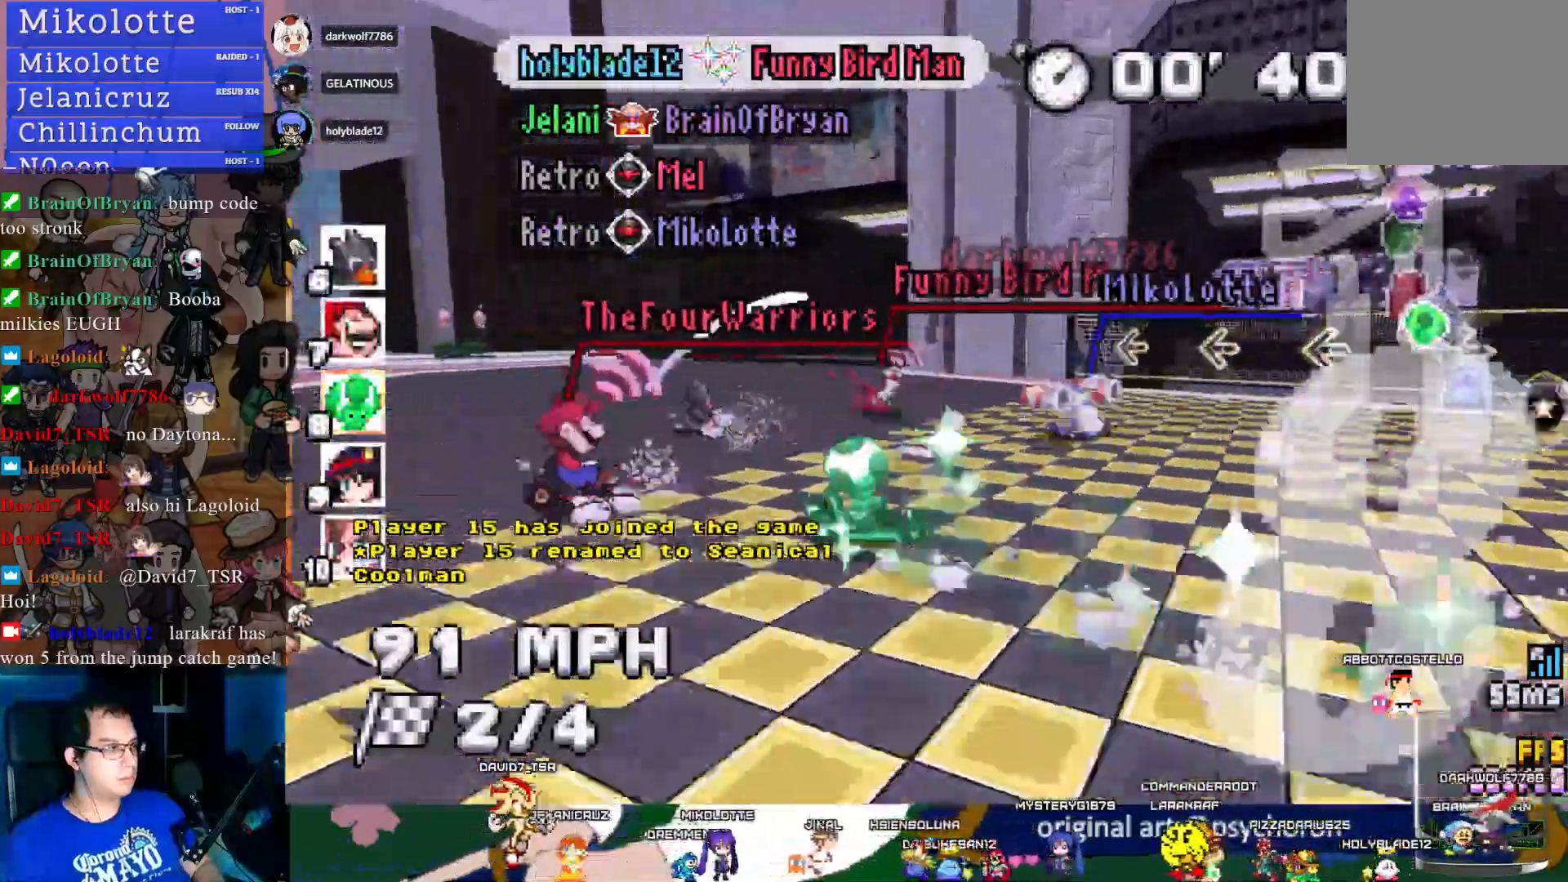
{"buttons": ["CROSS"], "left_stick": "down-right", "right_stick": "center", "events": [[283, "left_stick", "down-right"], [367, "R1", "up"]]}
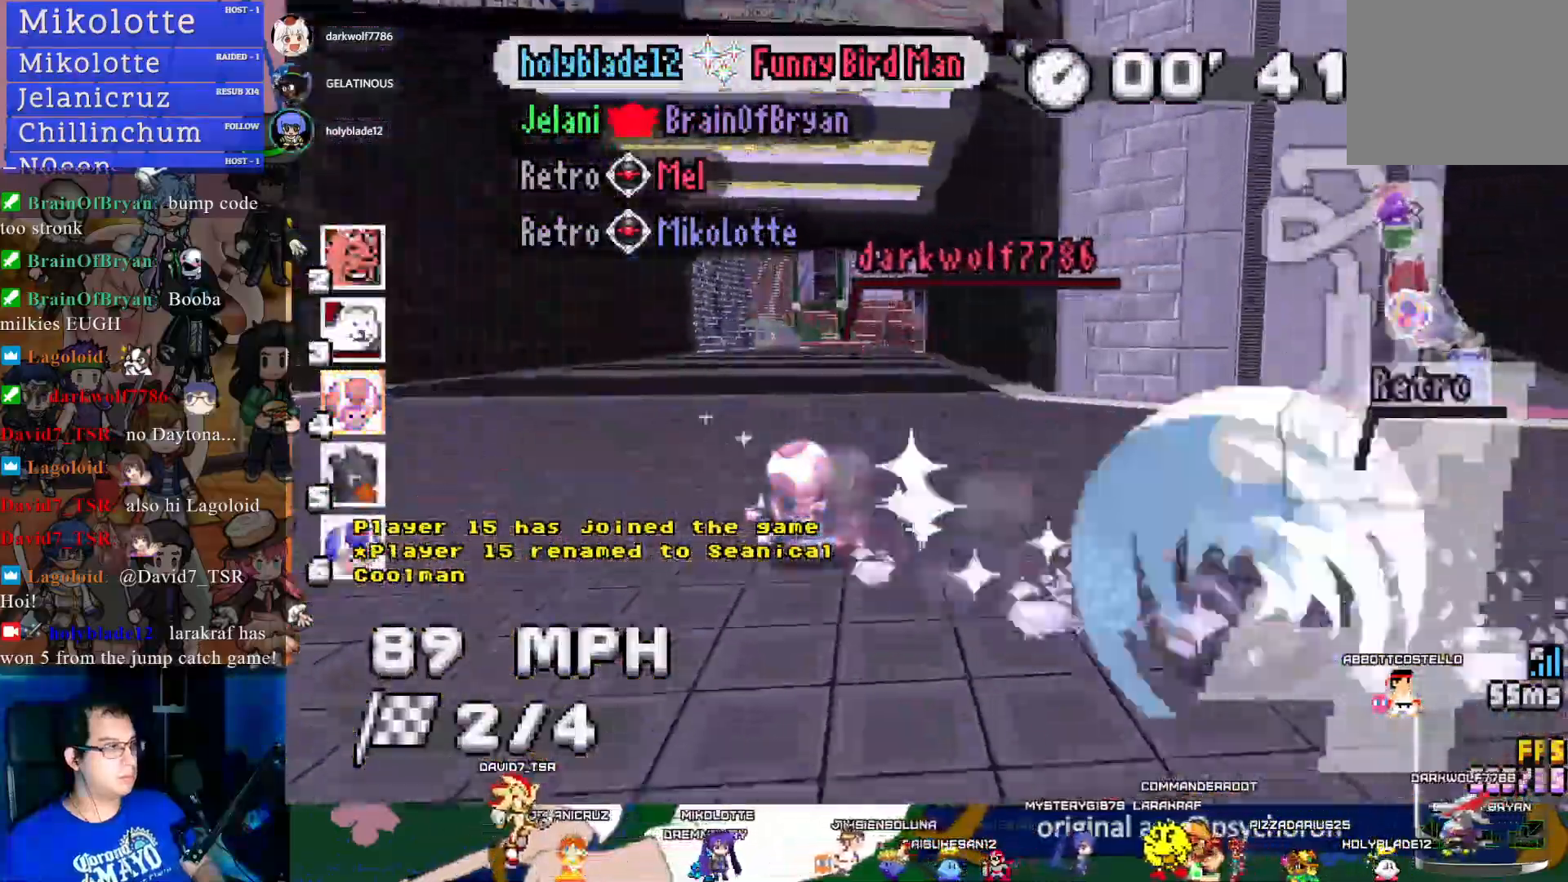
{"buttons": ["CROSS"], "left_stick": "left", "right_stick": "center", "events": [[17, "left_stick", "center"], [417, "left_stick", "left"]]}